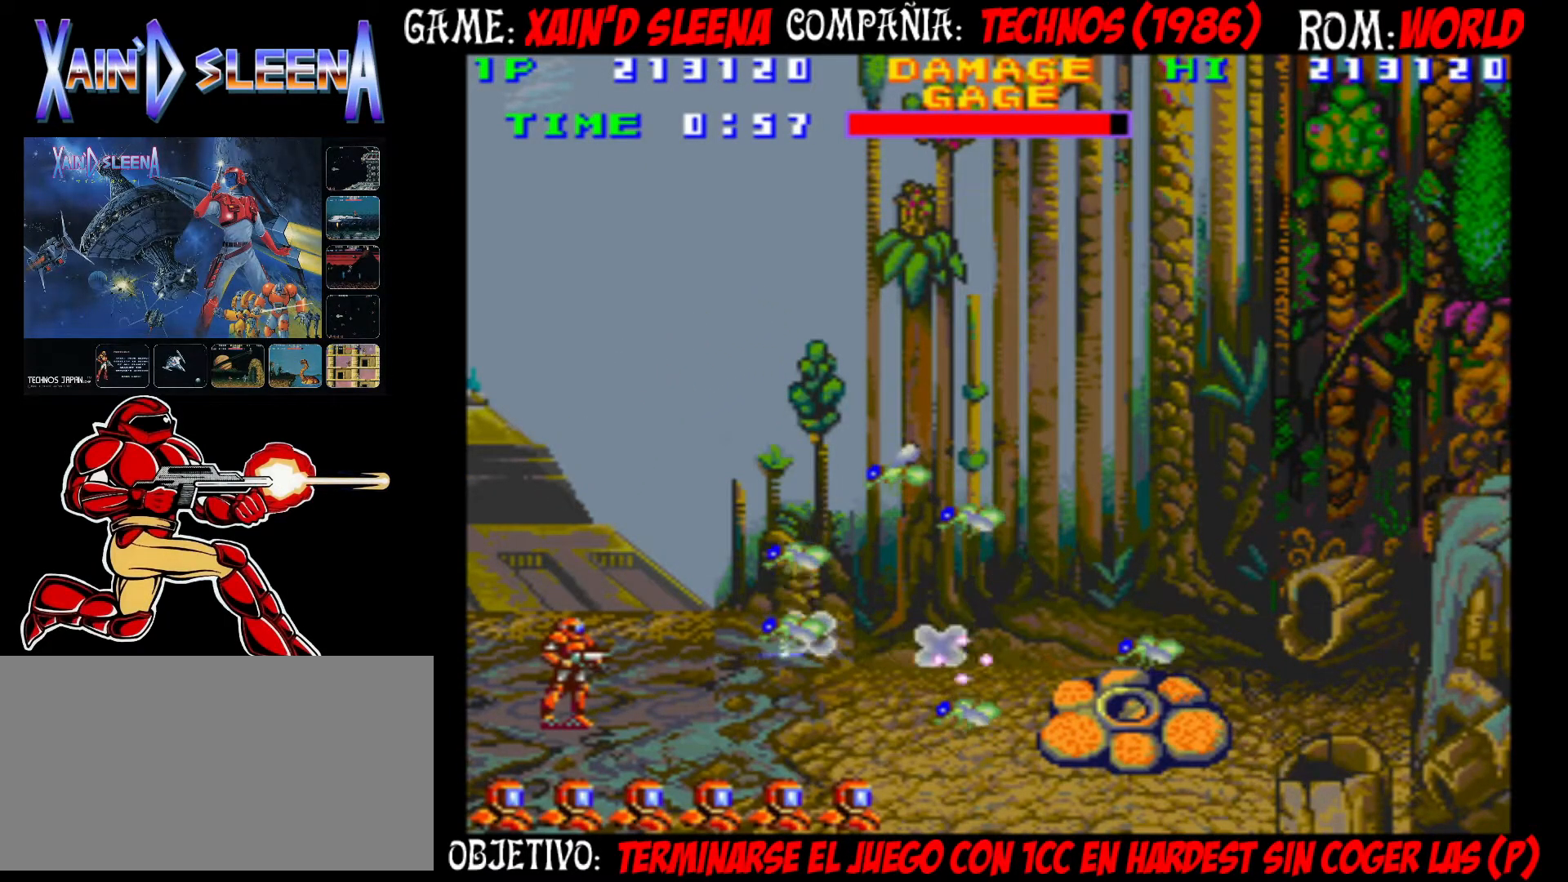
Gameplay with a controller (arcade stick); each line is a JSON object with the inputs held at the frame after it. "events" lists button and stick changes between this image and that frame as [ms after this image, input, new state], when the widget could be followed in between. Not read: DPAD_RIGHT L3 R3.
{"buttons": [], "left_stick": "center", "events": [[33, "CROSS", "down"], [67, "CROSS", "up"], [150, "CROSS", "down"], [217, "CROSS", "up"], [283, "CROSS", "down"], [350, "CROSS", "up"], [417, "CROSS", "down"], [483, "CROSS", "up"]]}
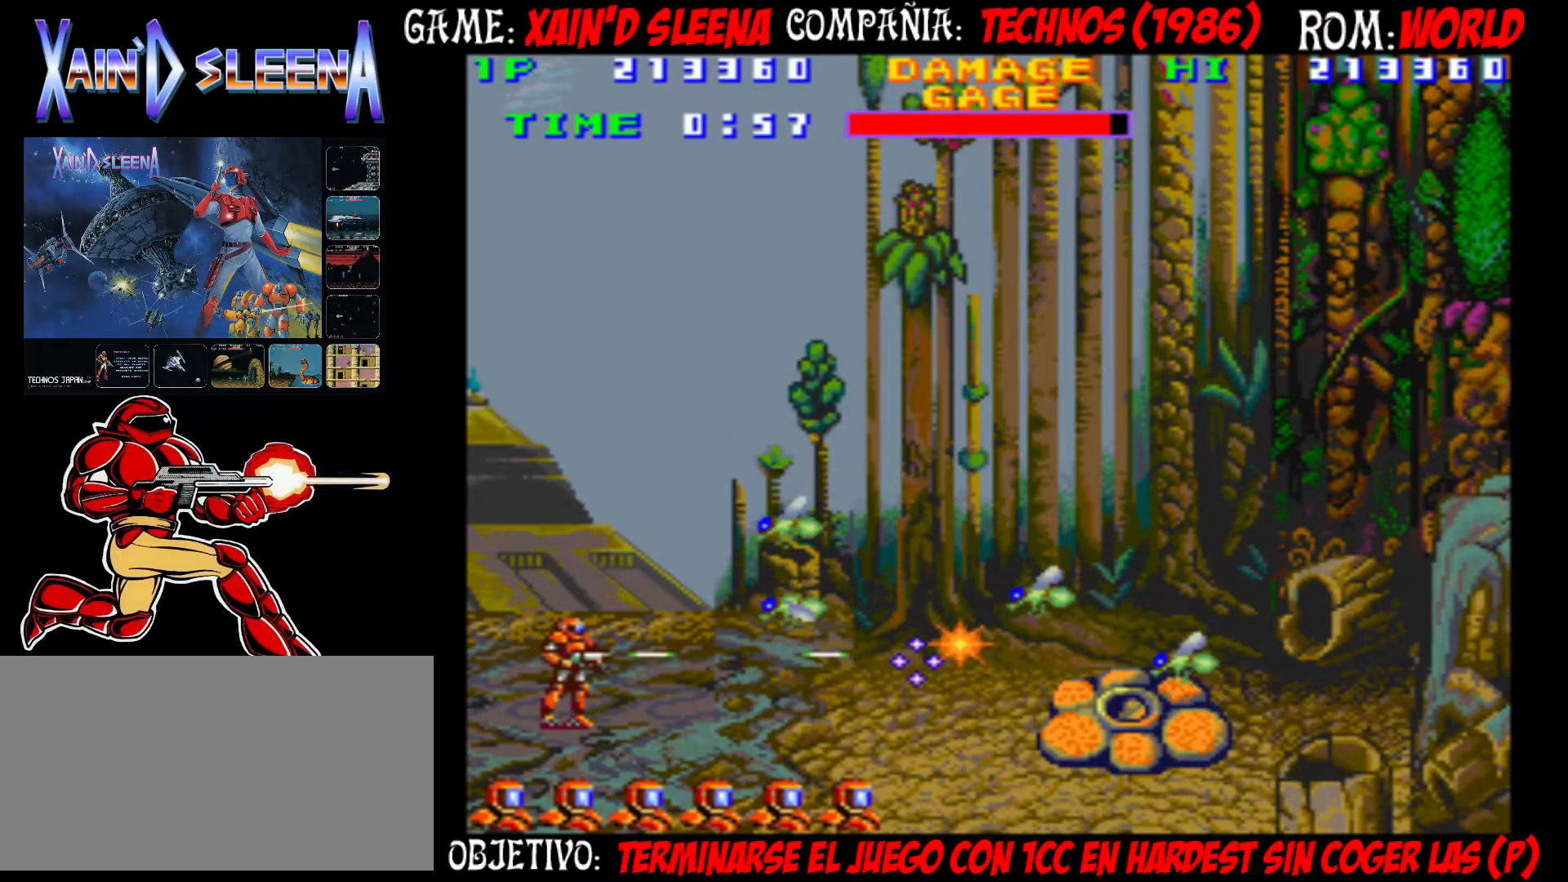
{"buttons": ["CROSS"], "left_stick": "center", "events": [[50, "CROSS", "down"], [117, "CROSS", "up"], [183, "CROSS", "down"], [250, "CROSS", "up"], [333, "CROSS", "down"], [400, "CROSS", "up"], [467, "CROSS", "down"]]}
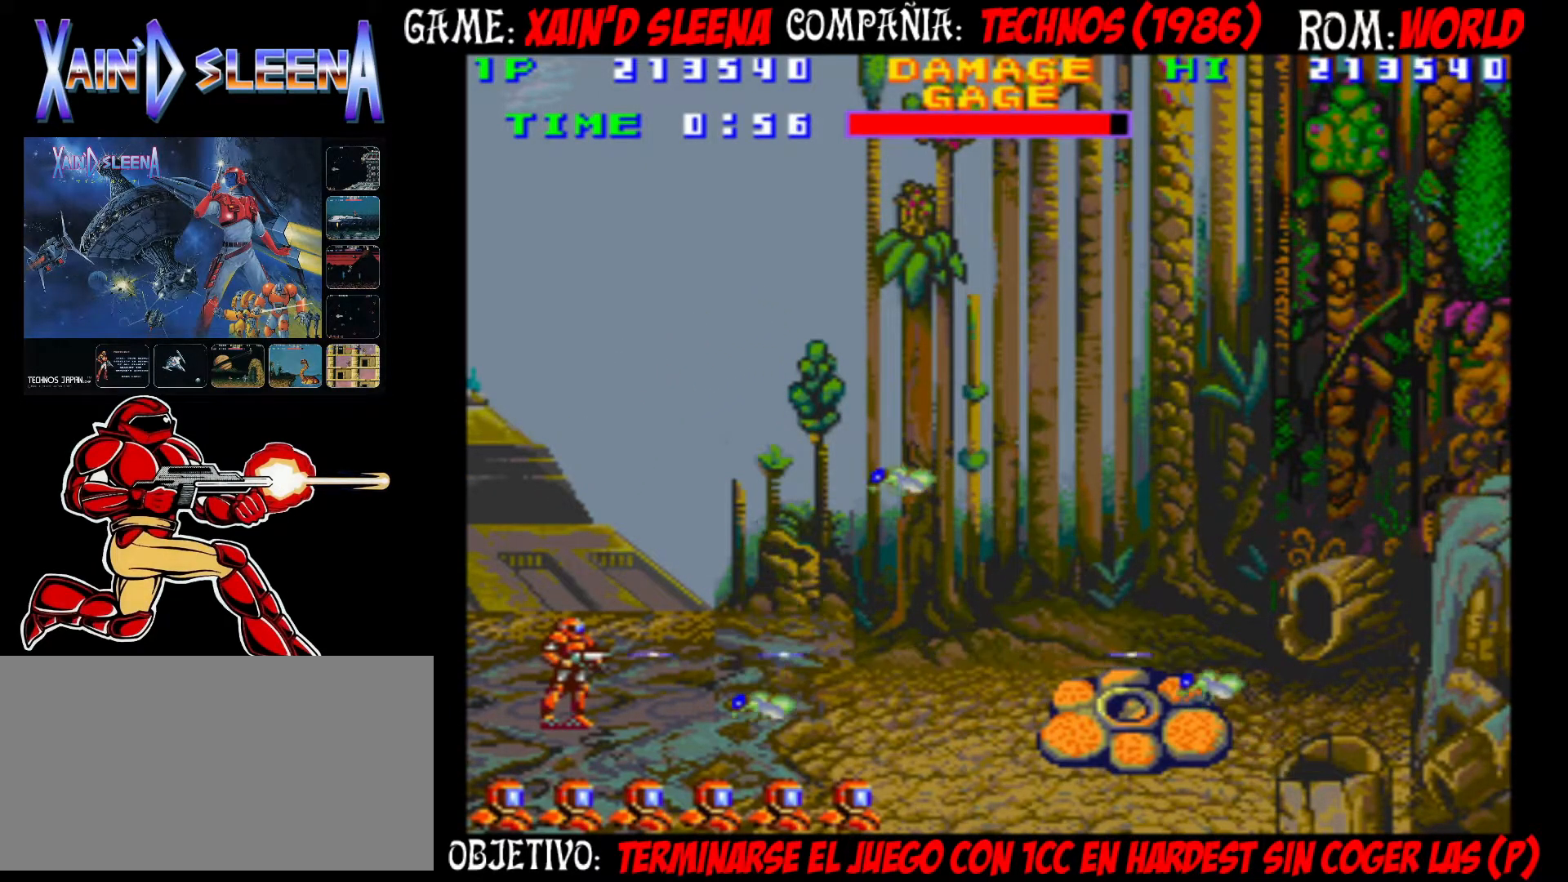
{"buttons": ["CROSS"], "left_stick": "center", "events": [[33, "CROSS", "up"], [100, "CROSS", "down"], [167, "CROSS", "up"], [217, "CROSS", "down"], [300, "CROSS", "up"], [367, "CROSS", "down"], [417, "CROSS", "up"], [483, "CROSS", "down"]]}
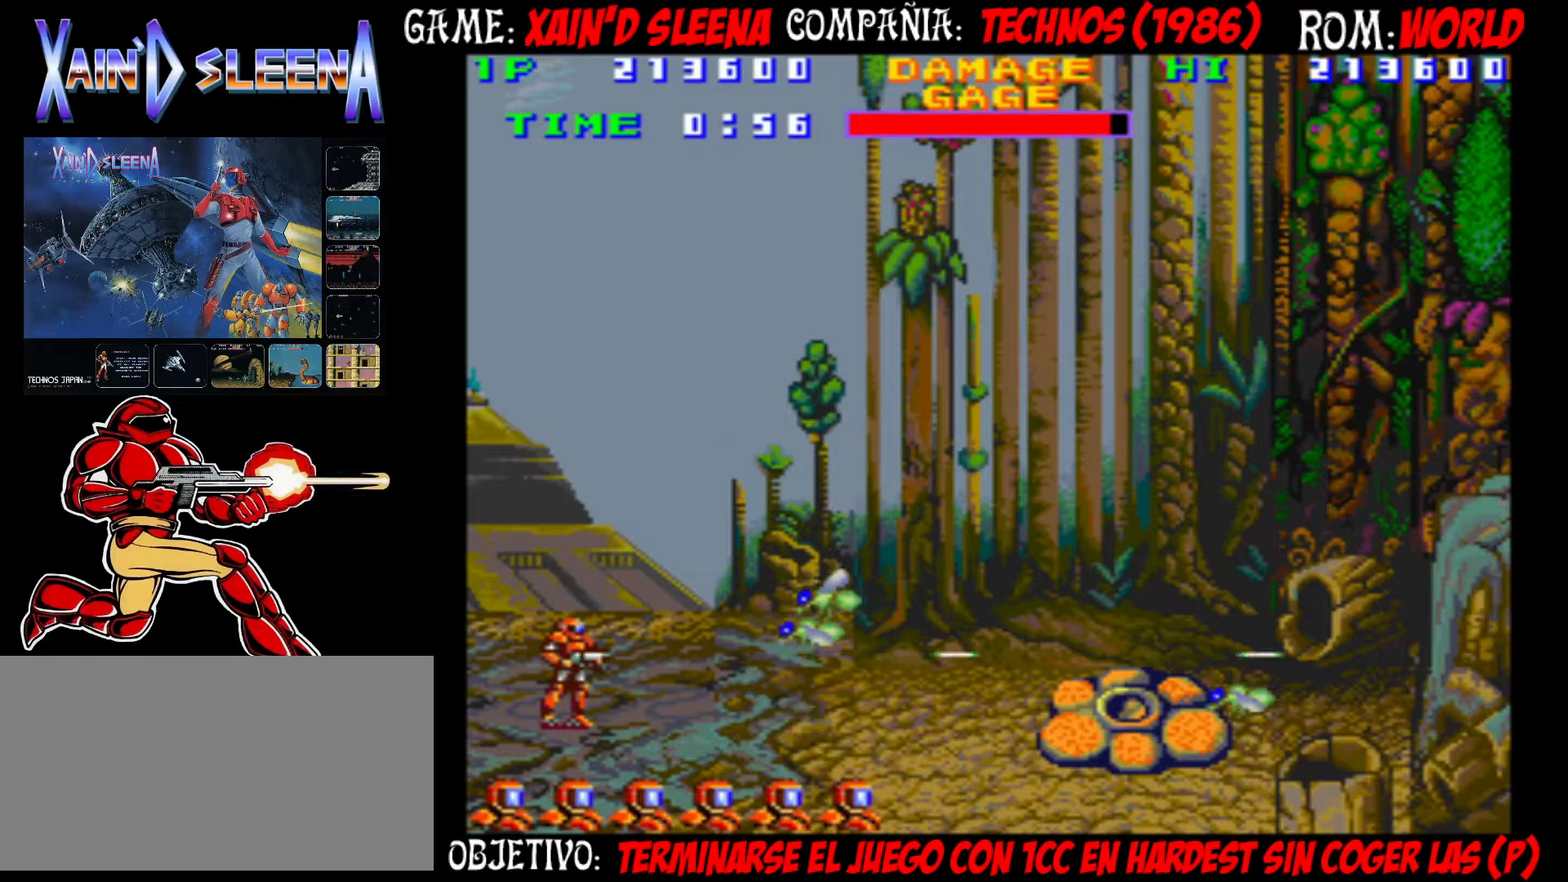
{"buttons": ["CROSS"], "left_stick": "center", "events": [[50, "CROSS", "up"], [117, "CROSS", "down"], [200, "CROSS", "up"], [250, "CROSS", "down"], [350, "CROSS", "up"], [383, "CROSS", "down"], [467, "CROSS", "up"], [500, "CROSS", "down"]]}
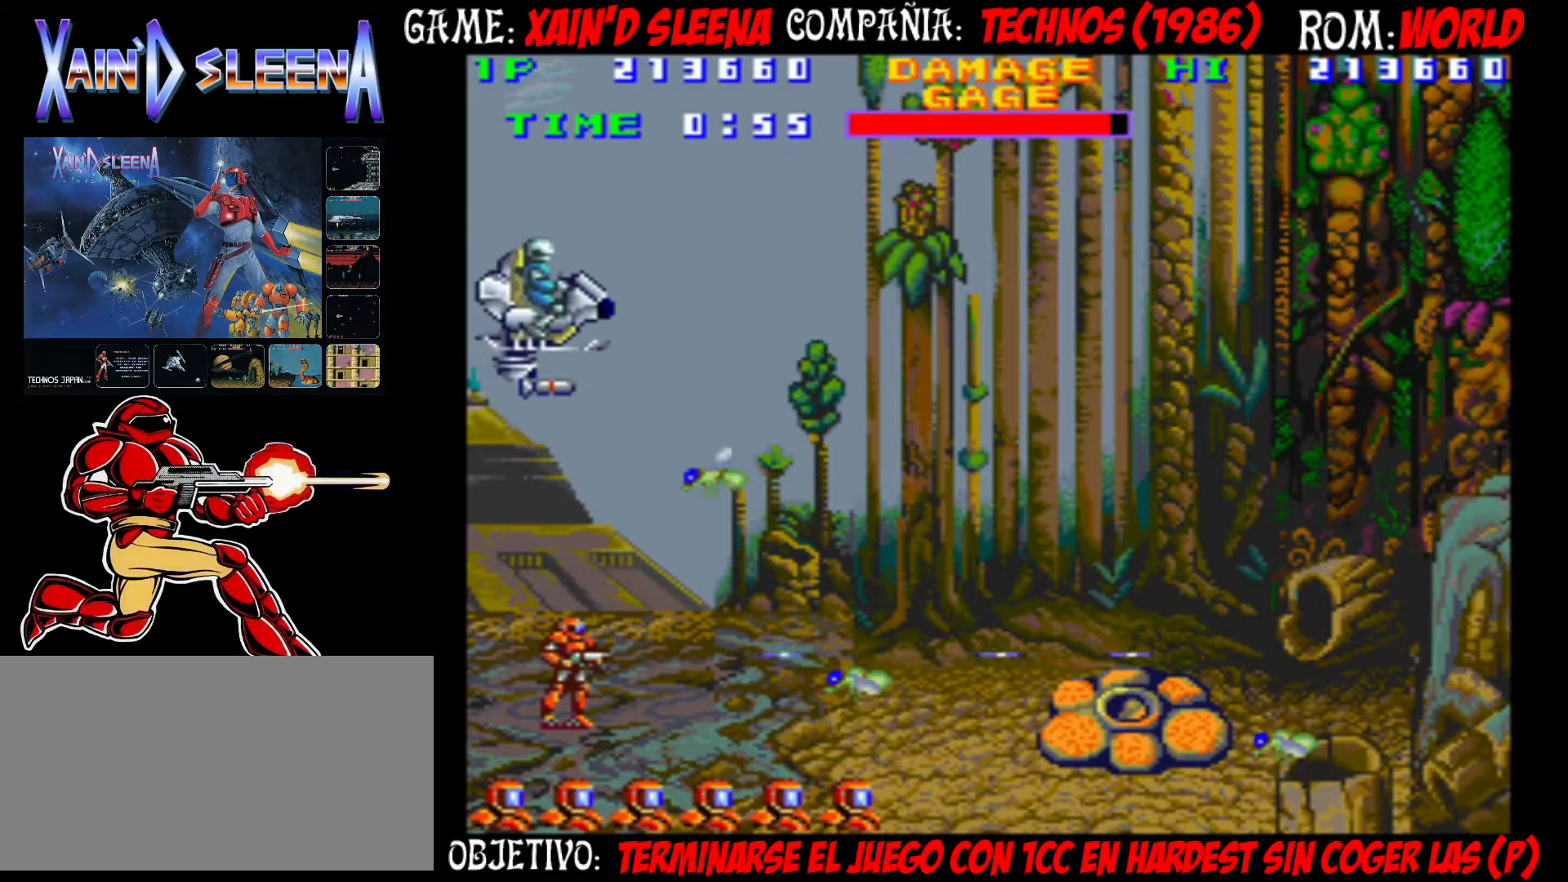
{"buttons": ["CROSS"], "left_stick": "center", "events": [[100, "CROSS", "up"], [167, "CROSS", "down"], [233, "CROSS", "up"], [300, "CROSS", "down"], [367, "CROSS", "up"], [450, "CROSS", "down"]]}
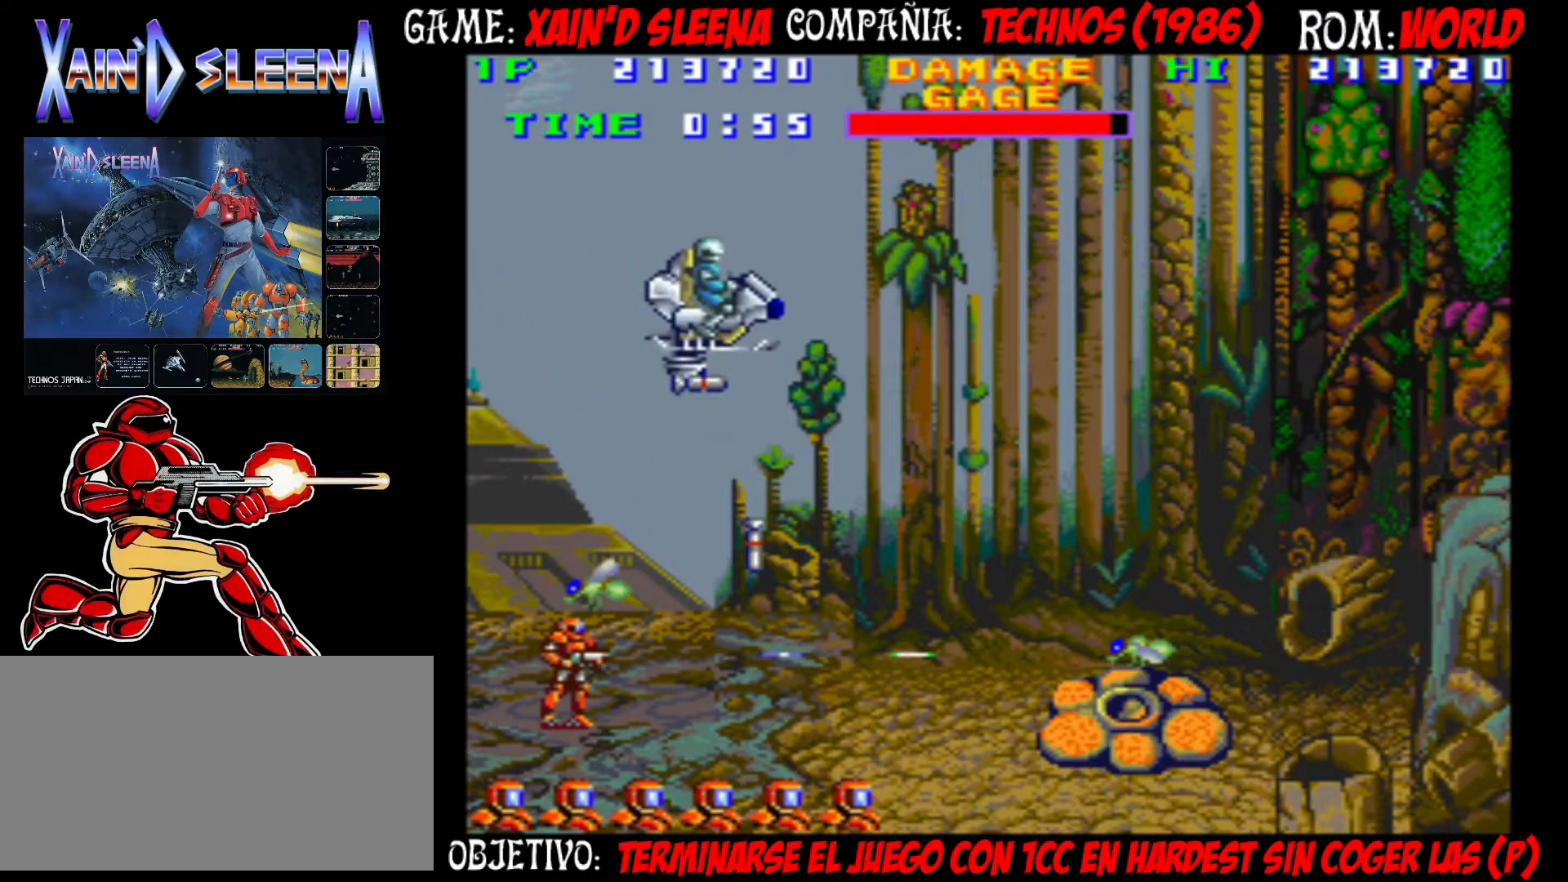
{"buttons": ["CROSS"], "left_stick": "center", "events": [[17, "CROSS", "up"], [83, "CROSS", "down"], [150, "CROSS", "up"], [217, "CROSS", "down"], [283, "CROSS", "up"], [333, "CROSS", "down"], [417, "CROSS", "up"], [483, "CROSS", "down"]]}
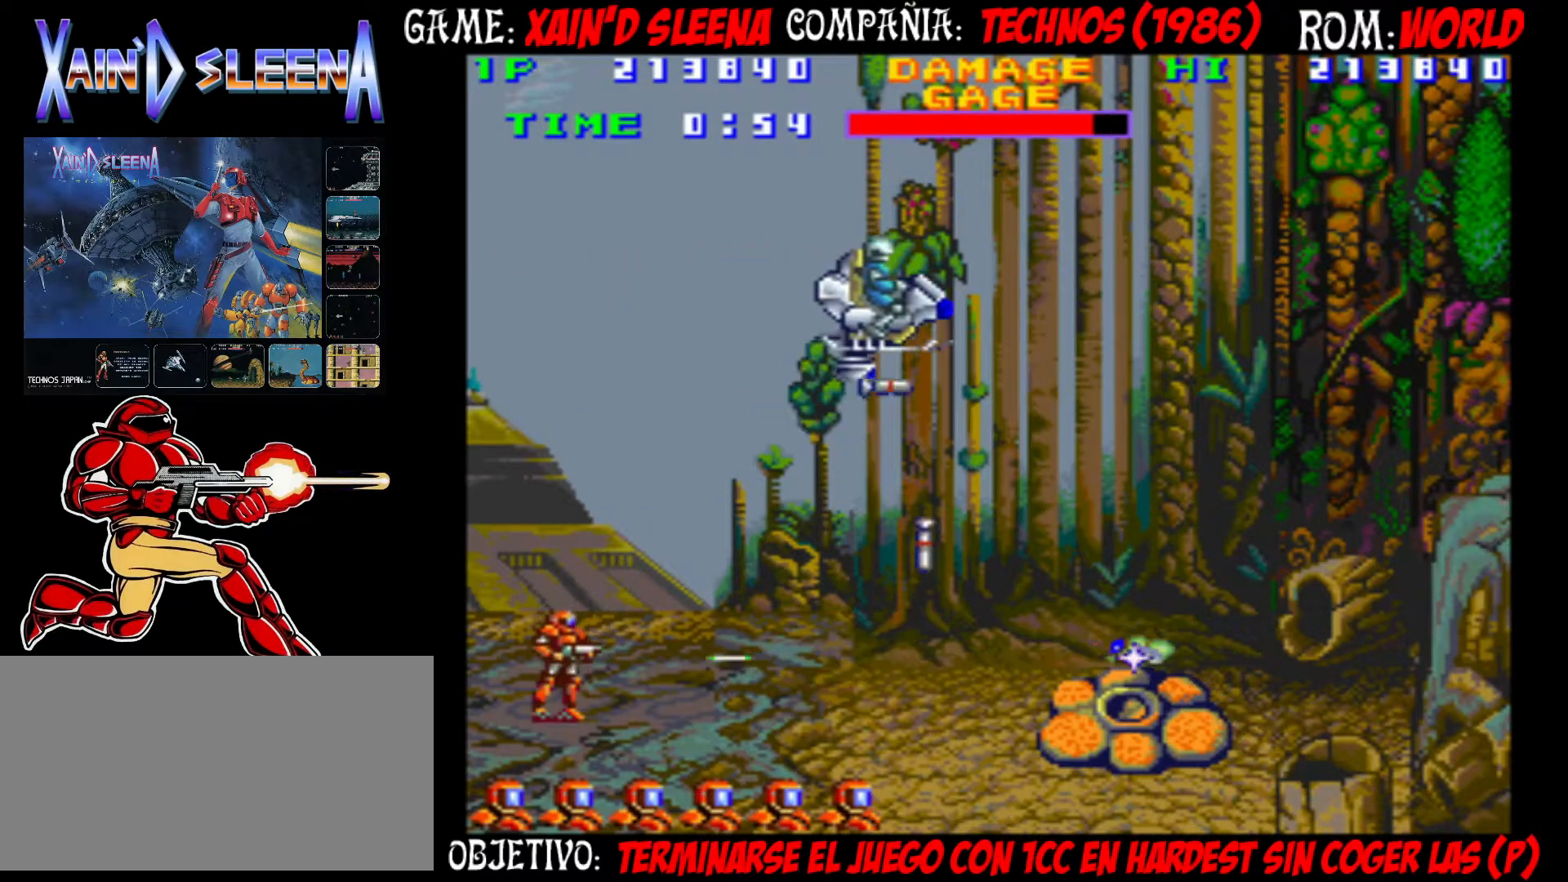
{"buttons": [], "left_stick": "center", "events": [[67, "CROSS", "up"], [133, "CROSS", "down"], [183, "CROSS", "up"], [250, "CROSS", "down"], [317, "CROSS", "up"], [400, "CROSS", "down"], [483, "CROSS", "up"]]}
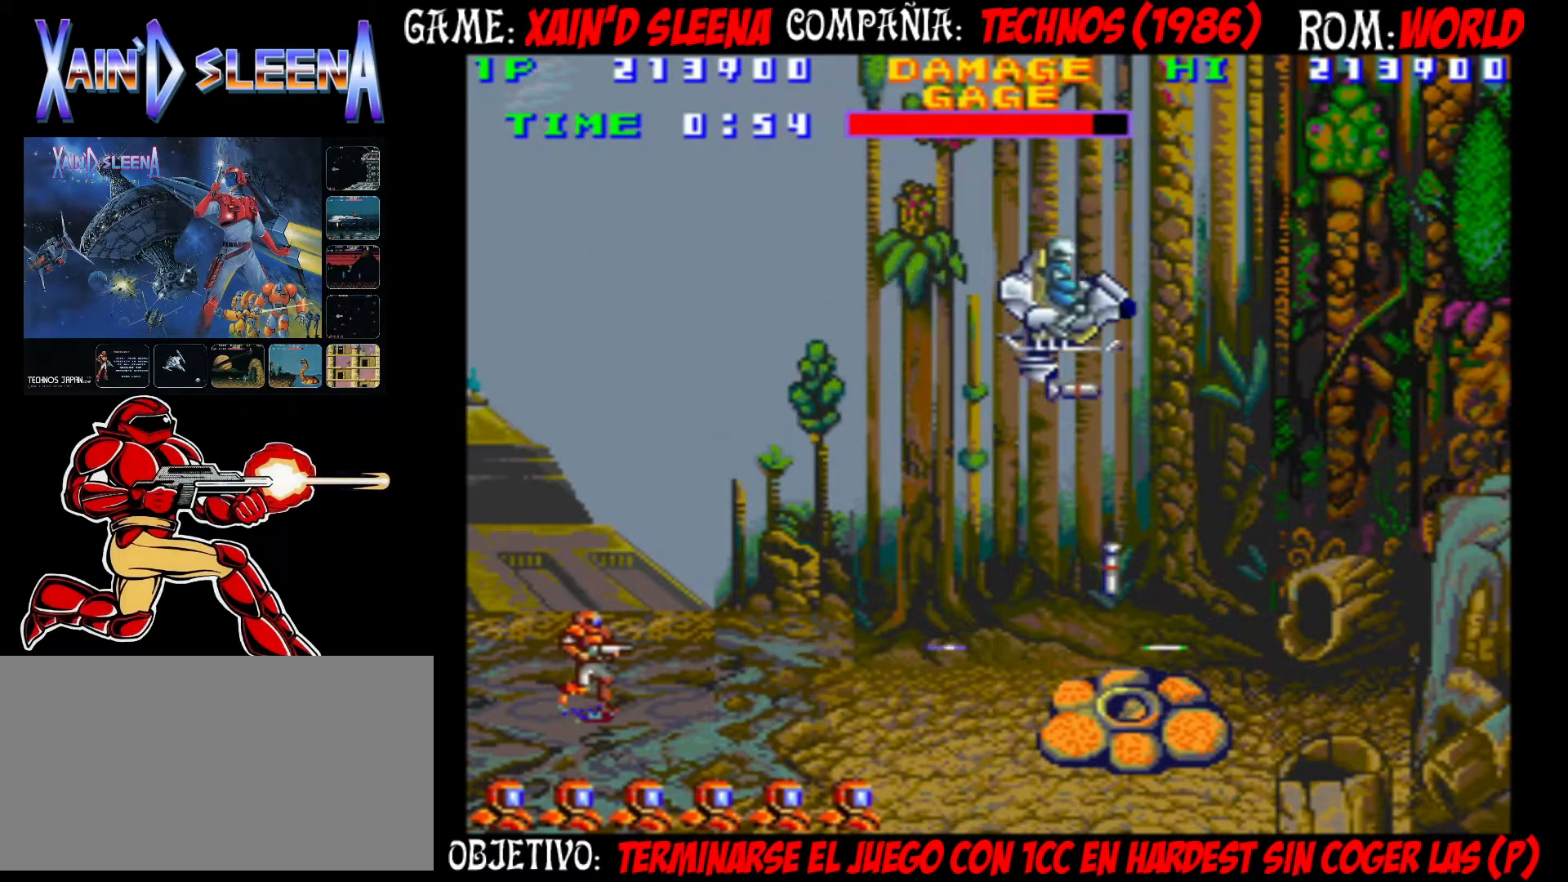
{"buttons": ["CIRCLE"], "left_stick": "center", "events": [[150, "CIRCLE", "down"], [233, "CIRCLE", "up"], [417, "CIRCLE", "down"]]}
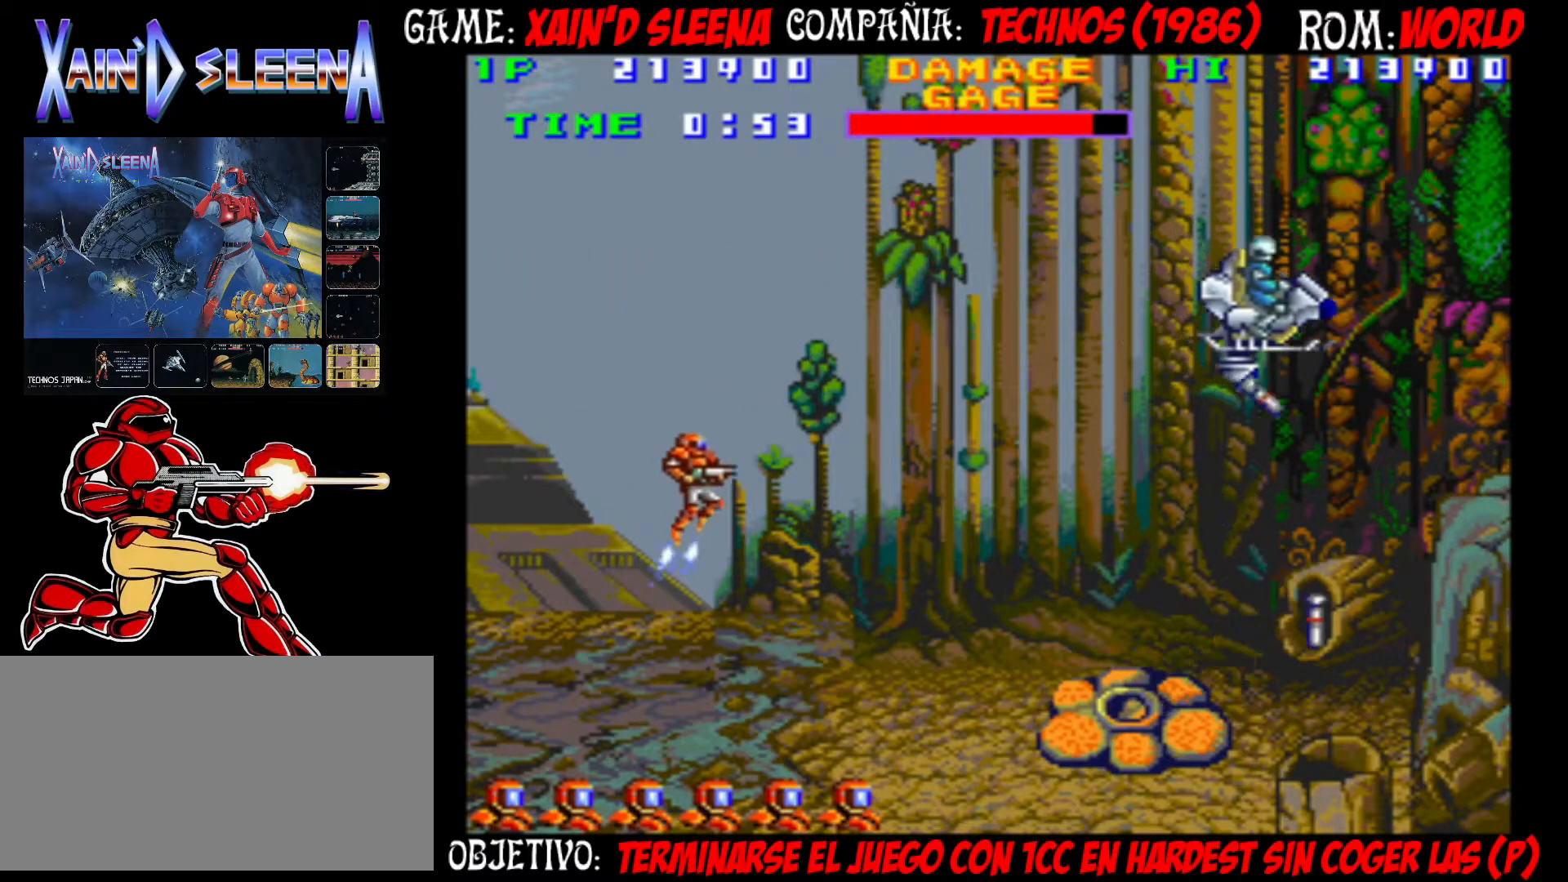
{"buttons": ["CIRCLE"], "left_stick": "center", "events": []}
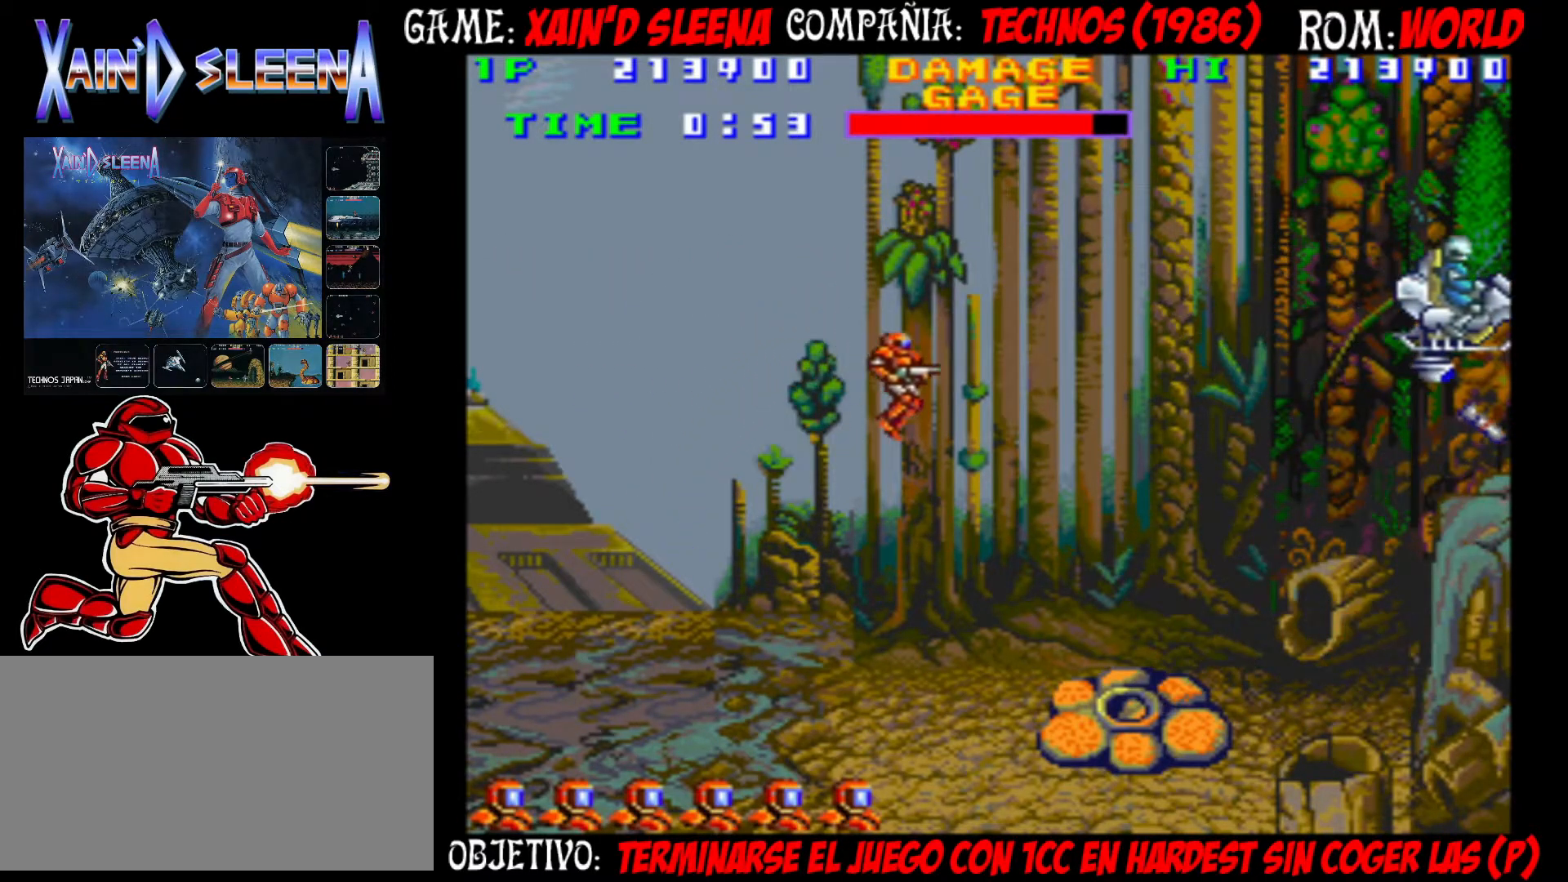
{"buttons": ["CIRCLE"], "left_stick": "center", "events": [[50, "CIRCLE", "up"], [483, "CIRCLE", "down"]]}
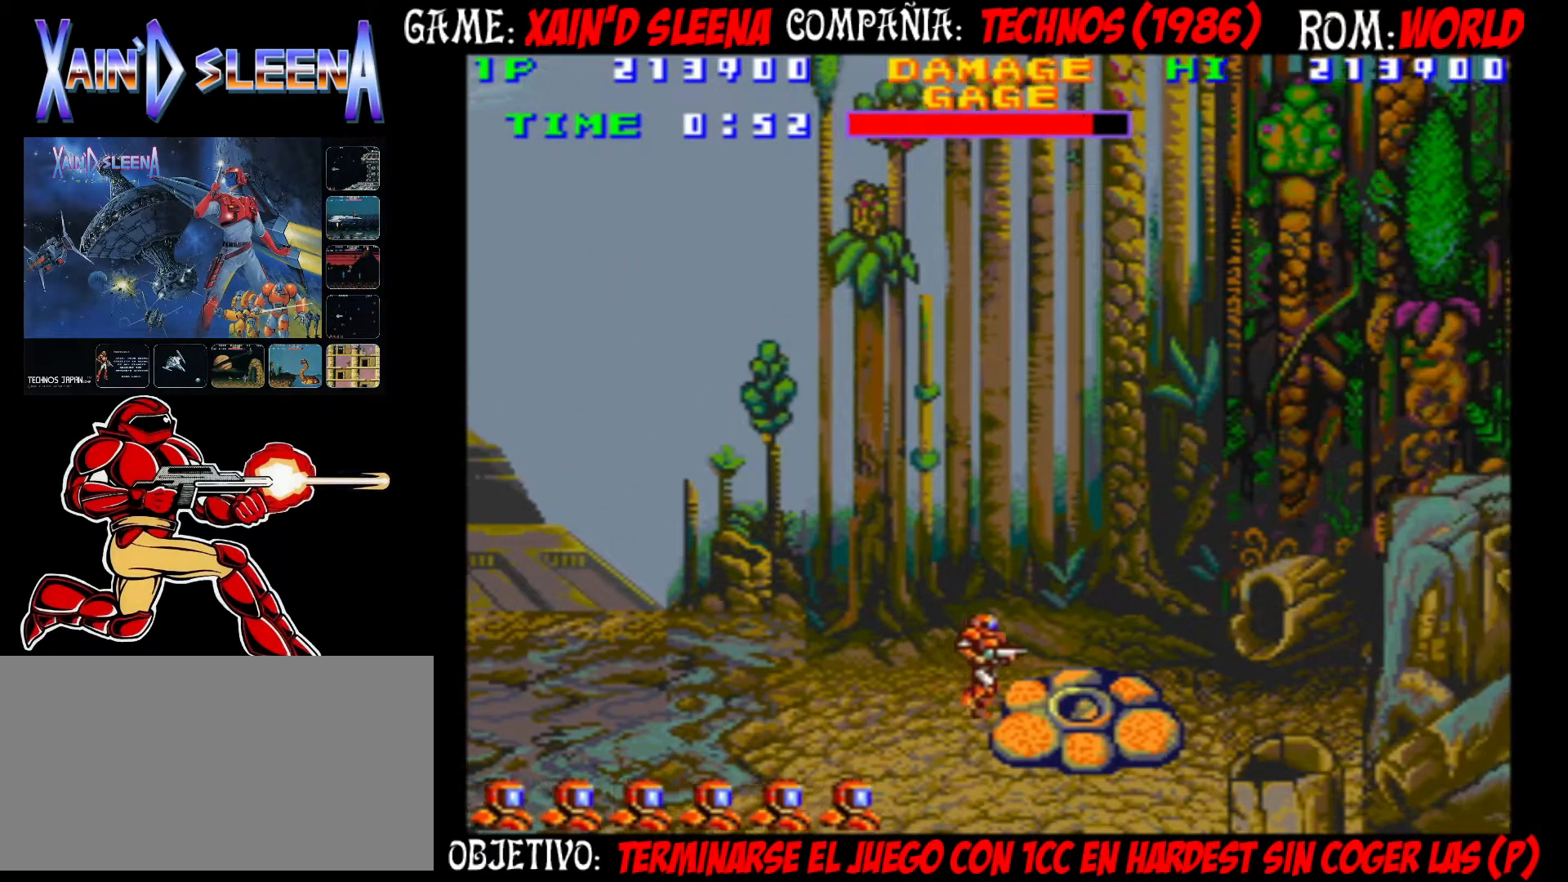
{"buttons": [], "left_stick": "center", "events": [[450, "CIRCLE", "up"]]}
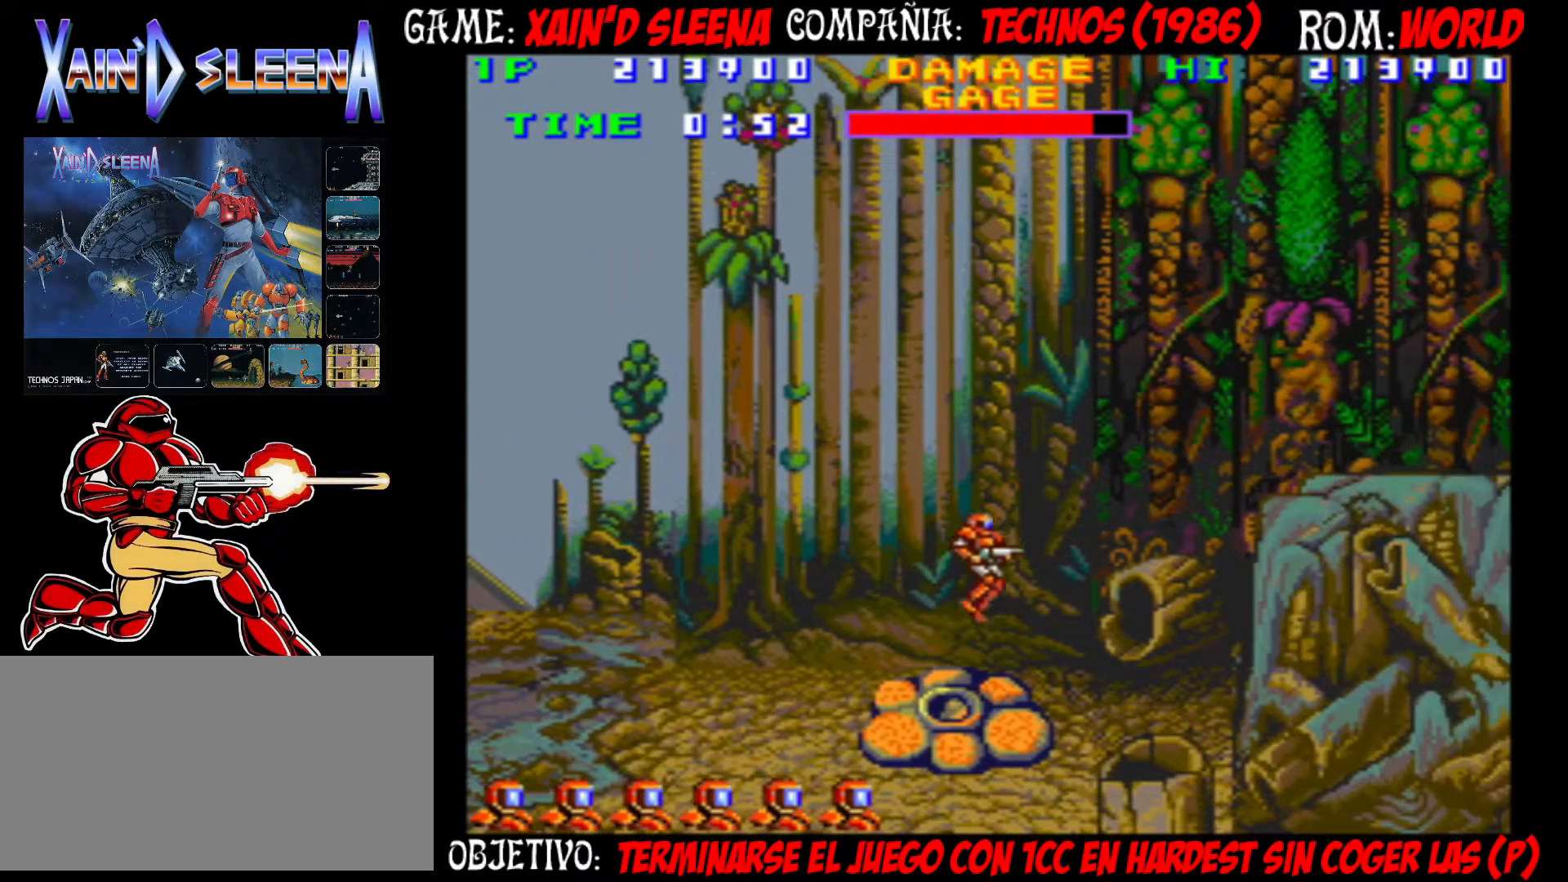
{"buttons": [], "left_stick": "center", "events": [[233, "CIRCLE", "down"], [350, "CIRCLE", "up"]]}
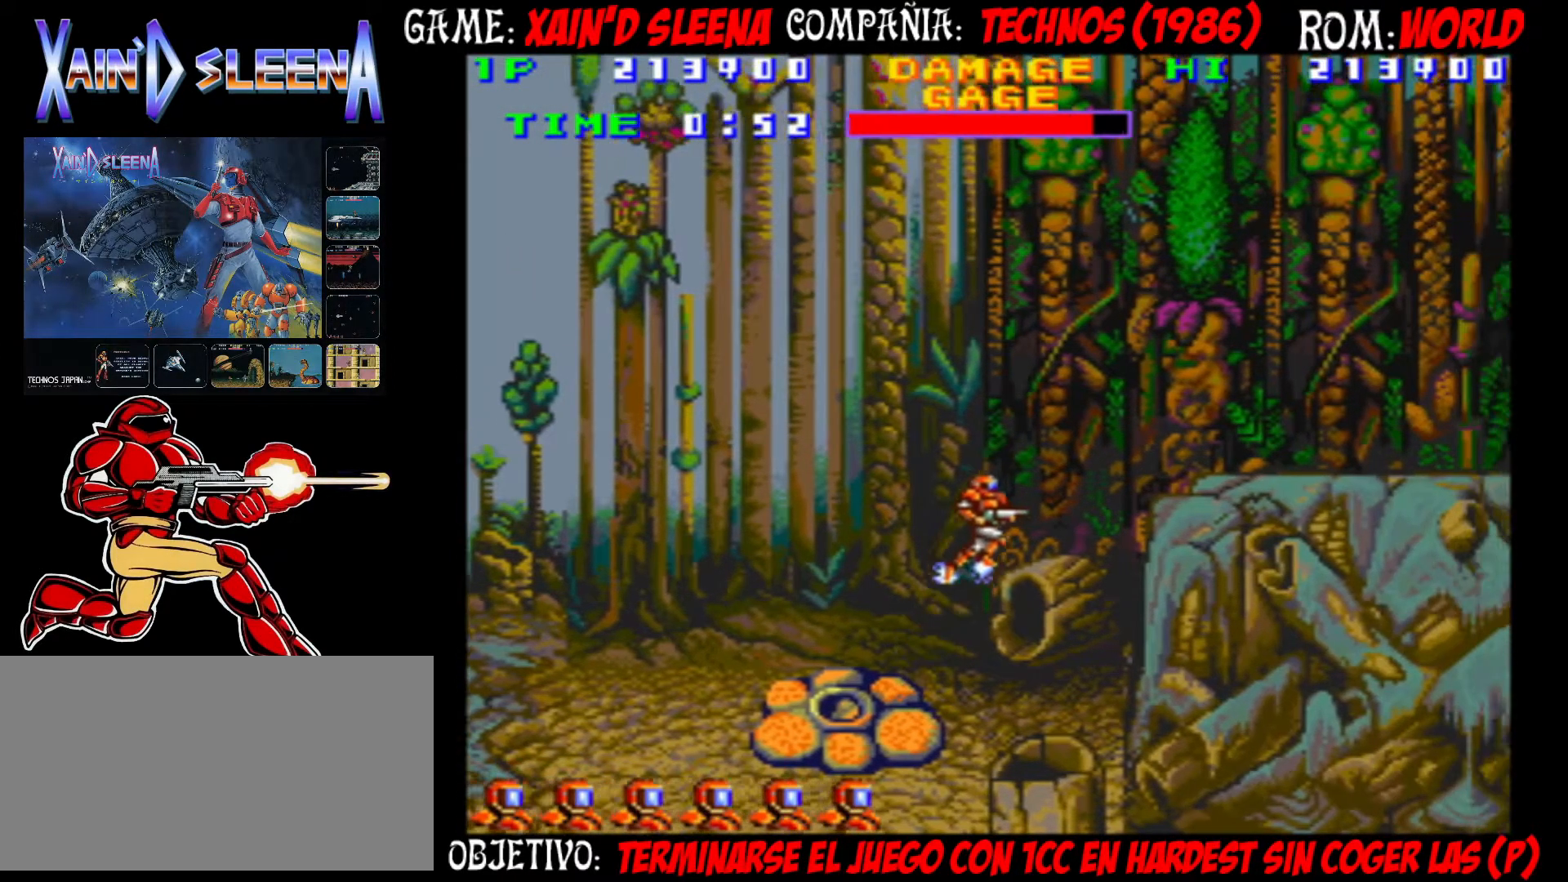
{"buttons": ["CIRCLE"], "left_stick": "center", "events": [[33, "CIRCLE", "down"]]}
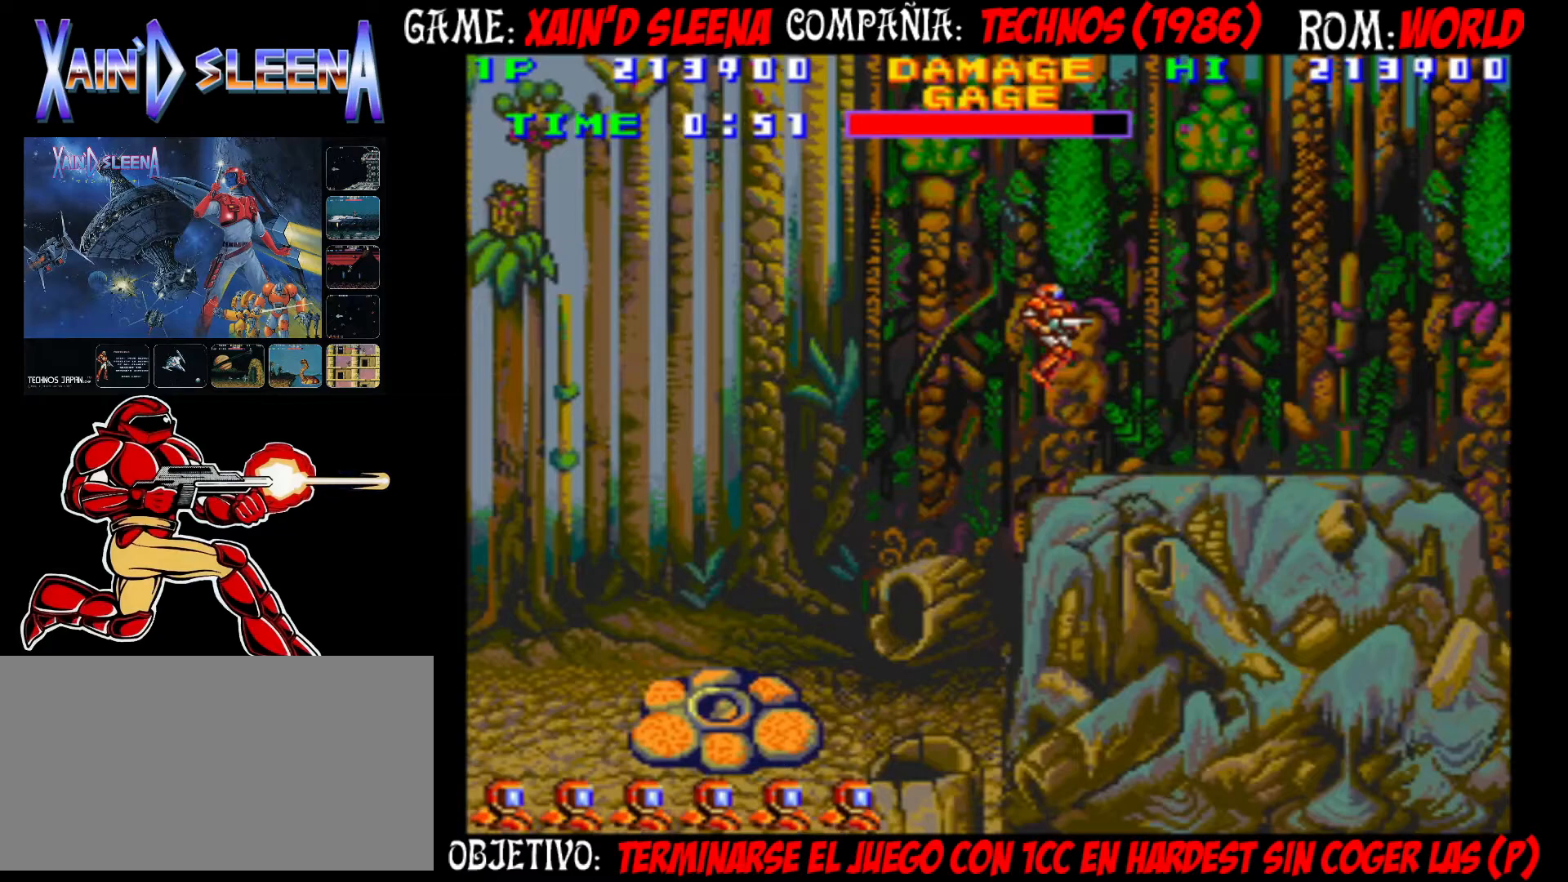
{"buttons": [], "left_stick": "center", "events": [[100, "CIRCLE", "up"]]}
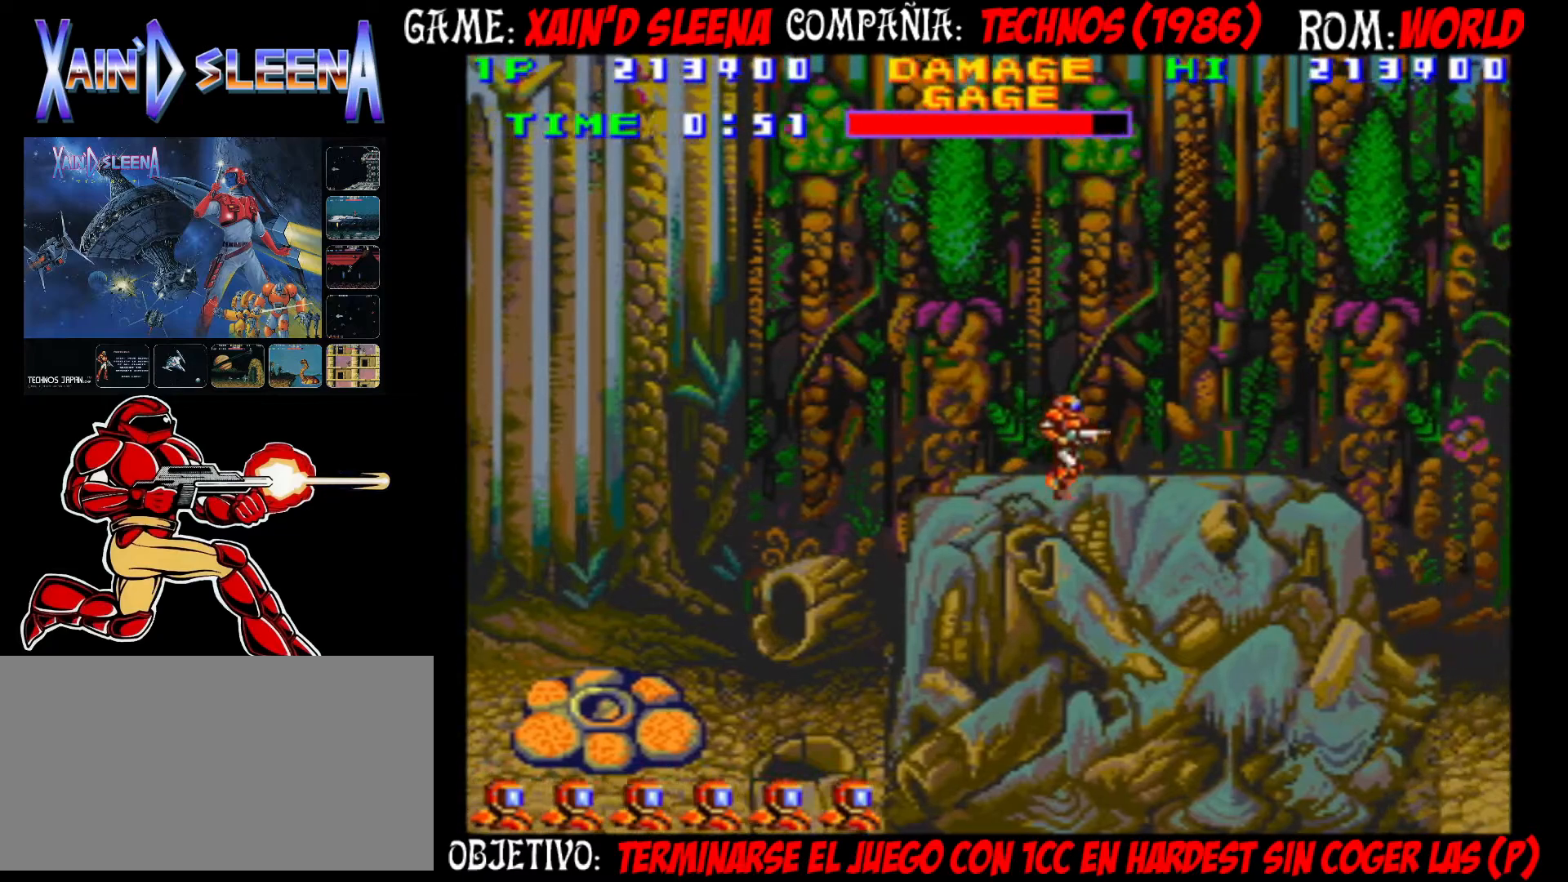
{"buttons": [], "left_stick": "center", "events": [[350, "CIRCLE", "down"], [483, "CIRCLE", "up"]]}
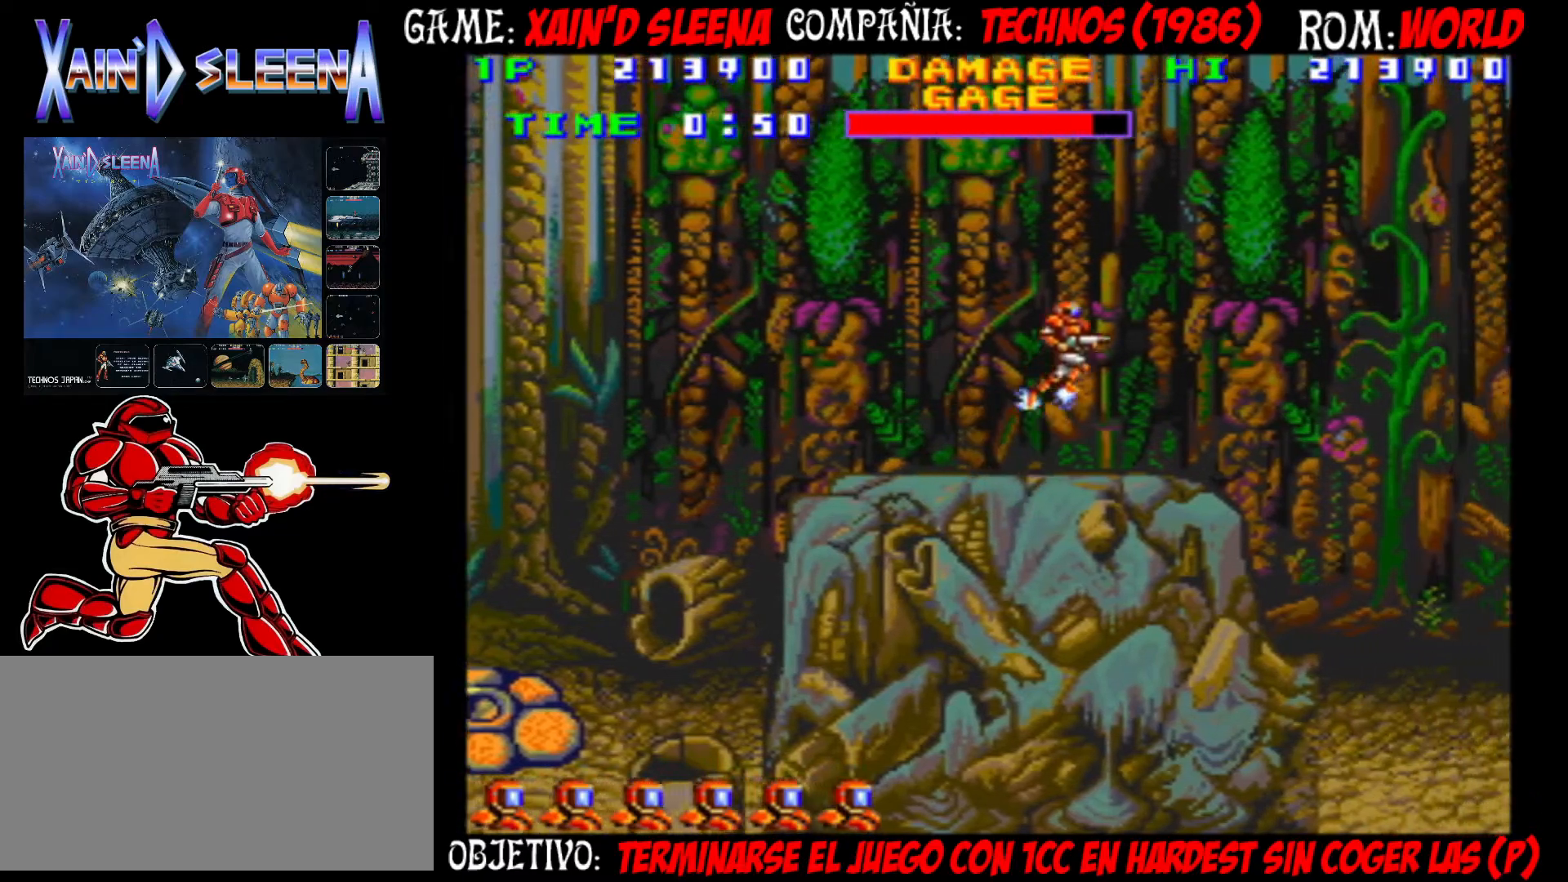
{"buttons": ["CIRCLE"], "left_stick": "center", "events": [[150, "CIRCLE", "down"]]}
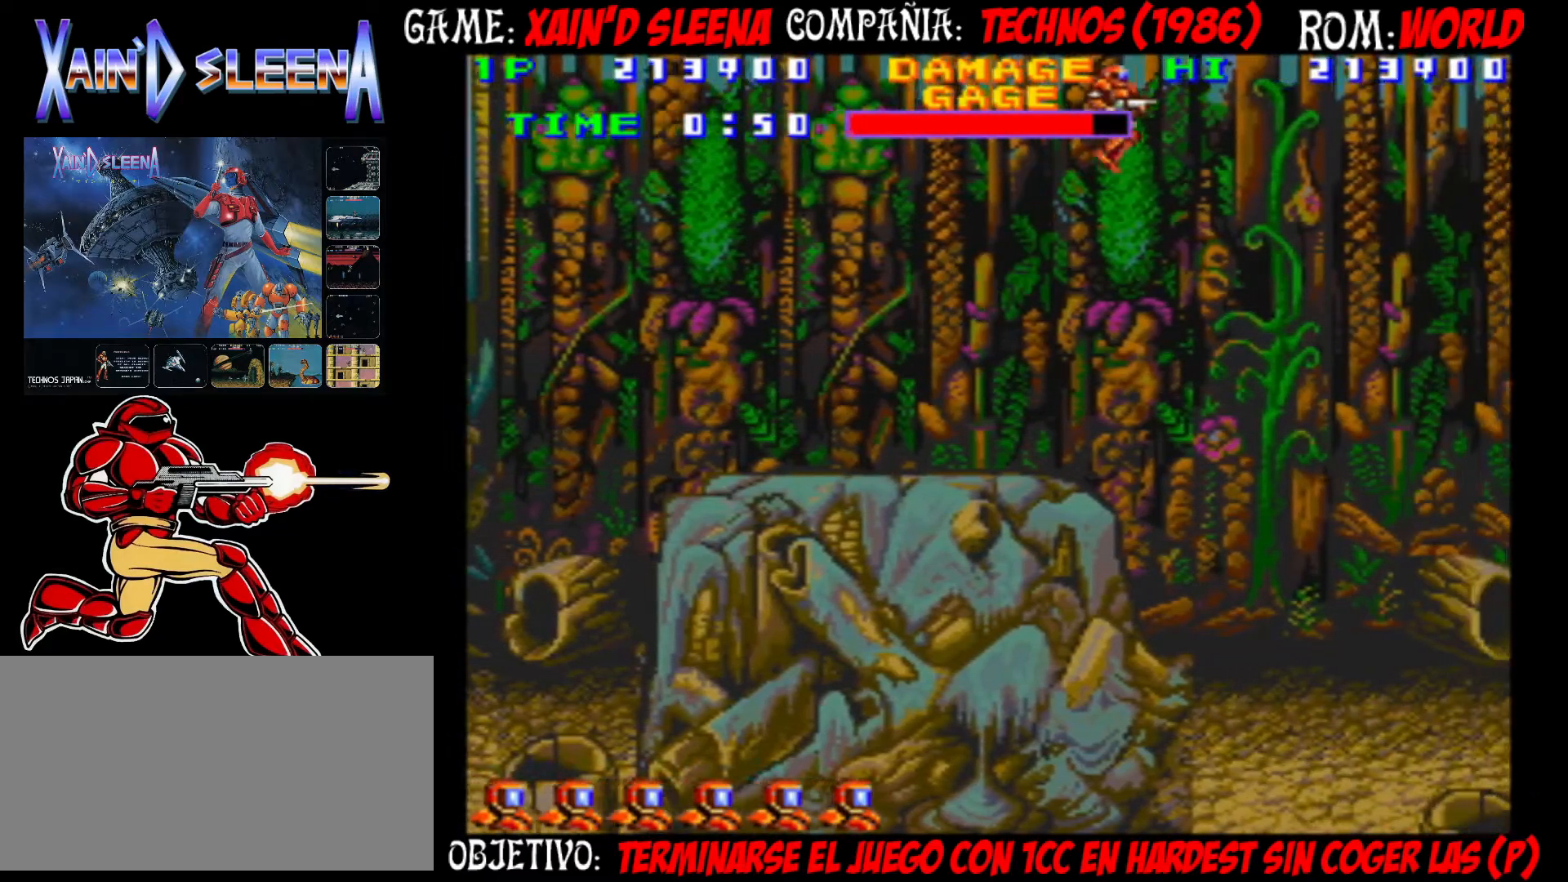
{"buttons": ["CROSS"], "left_stick": "center", "events": [[217, "CIRCLE", "up"], [300, "CROSS", "down"], [383, "CROSS", "up"], [450, "CROSS", "down"]]}
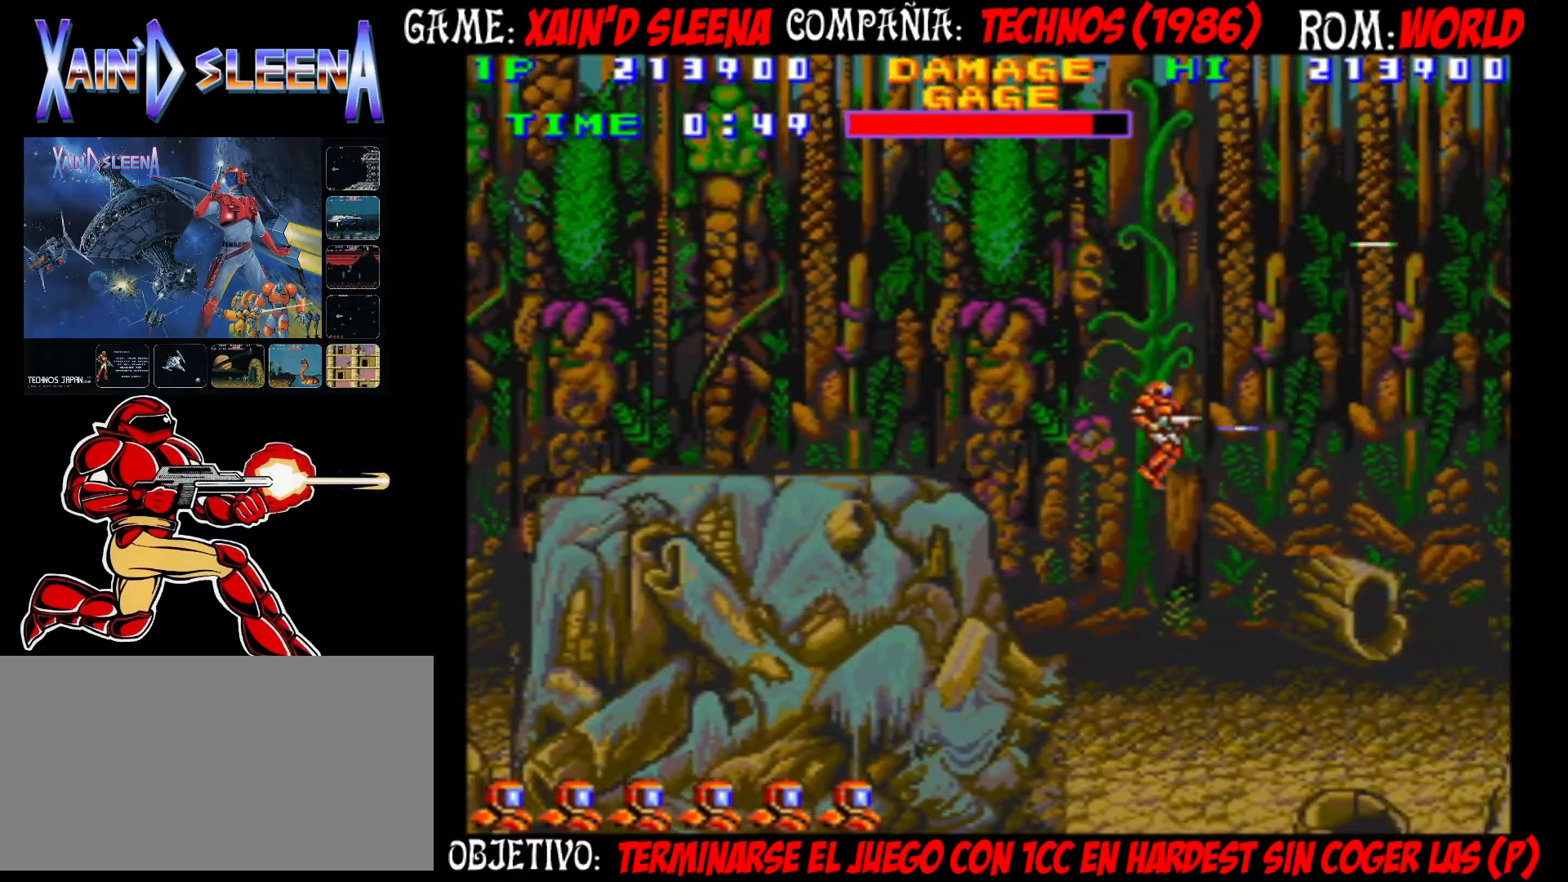
{"buttons": [], "left_stick": "center", "events": [[50, "CROSS", "up"], [100, "CROSS", "down"], [200, "CROSS", "up"], [267, "CROSS", "down"], [350, "CROSS", "up"]]}
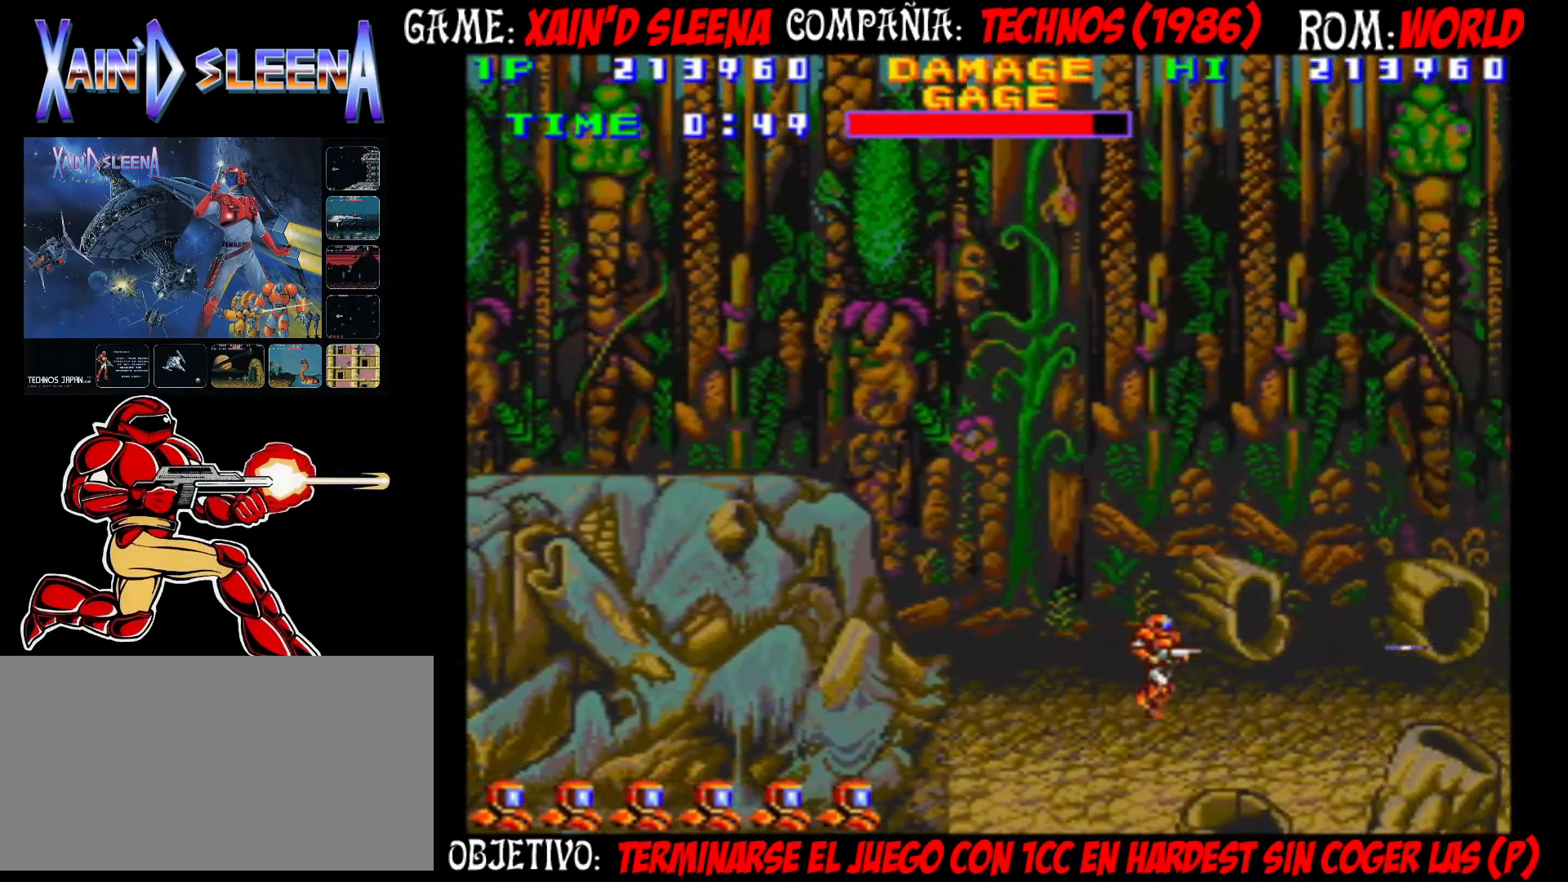
{"buttons": [], "left_stick": "center", "events": [[417, "CROSS", "down"], [417, "left_stick", "left"], [500, "CROSS", "up"], [500, "left_stick", "center"]]}
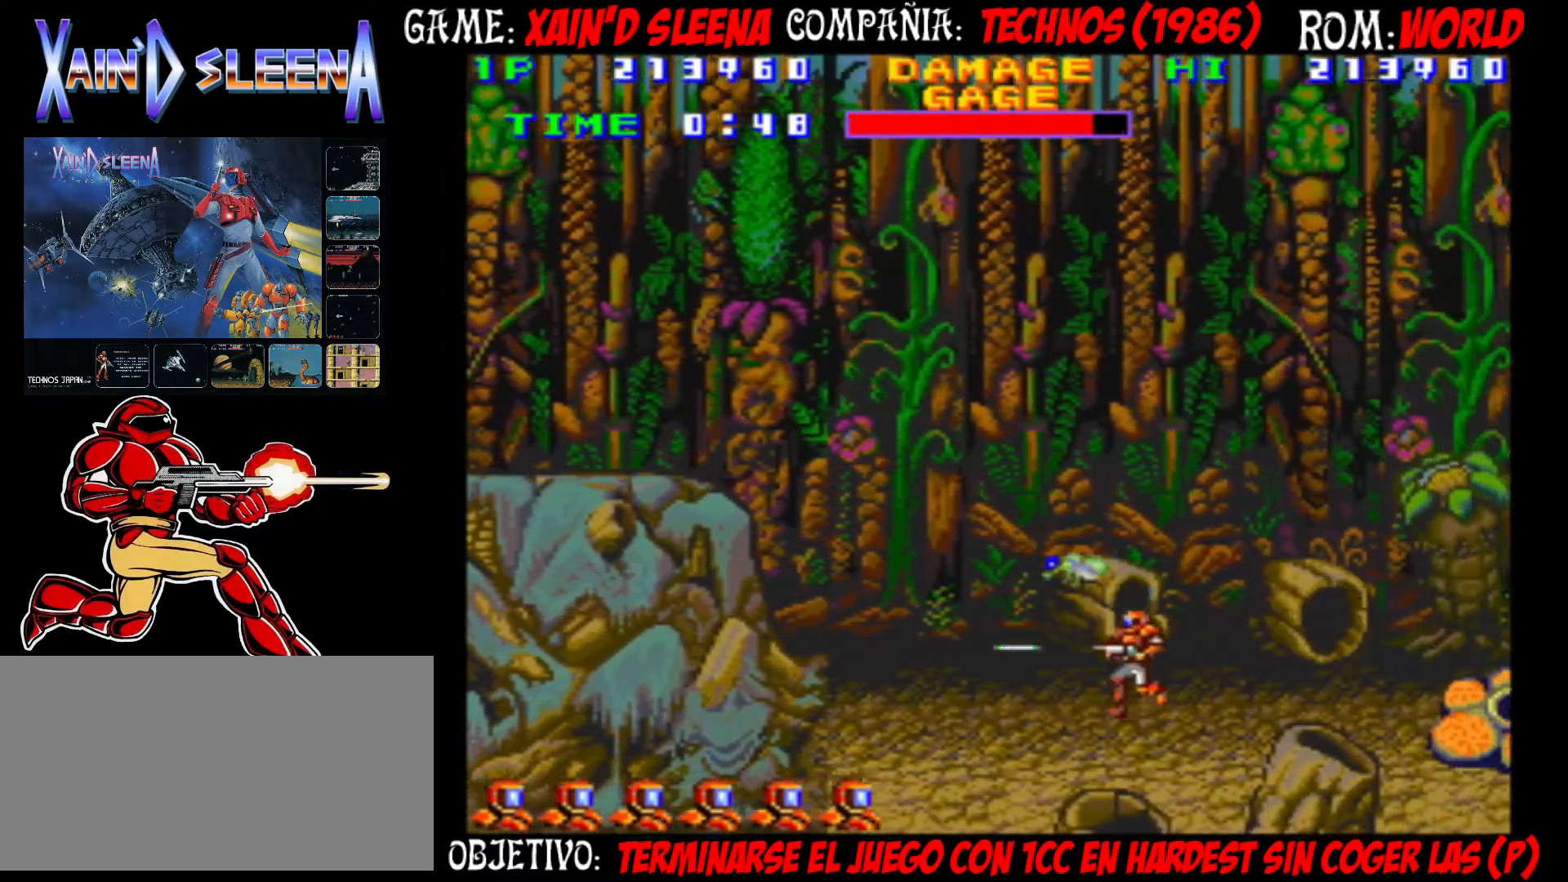
{"buttons": ["CROSS"], "left_stick": "center", "events": [[67, "CROSS", "down"], [150, "CROSS", "up"], [200, "CROSS", "down"], [283, "CROSS", "up"], [383, "CROSS", "down"], [450, "CROSS", "up"], [500, "CROSS", "down"]]}
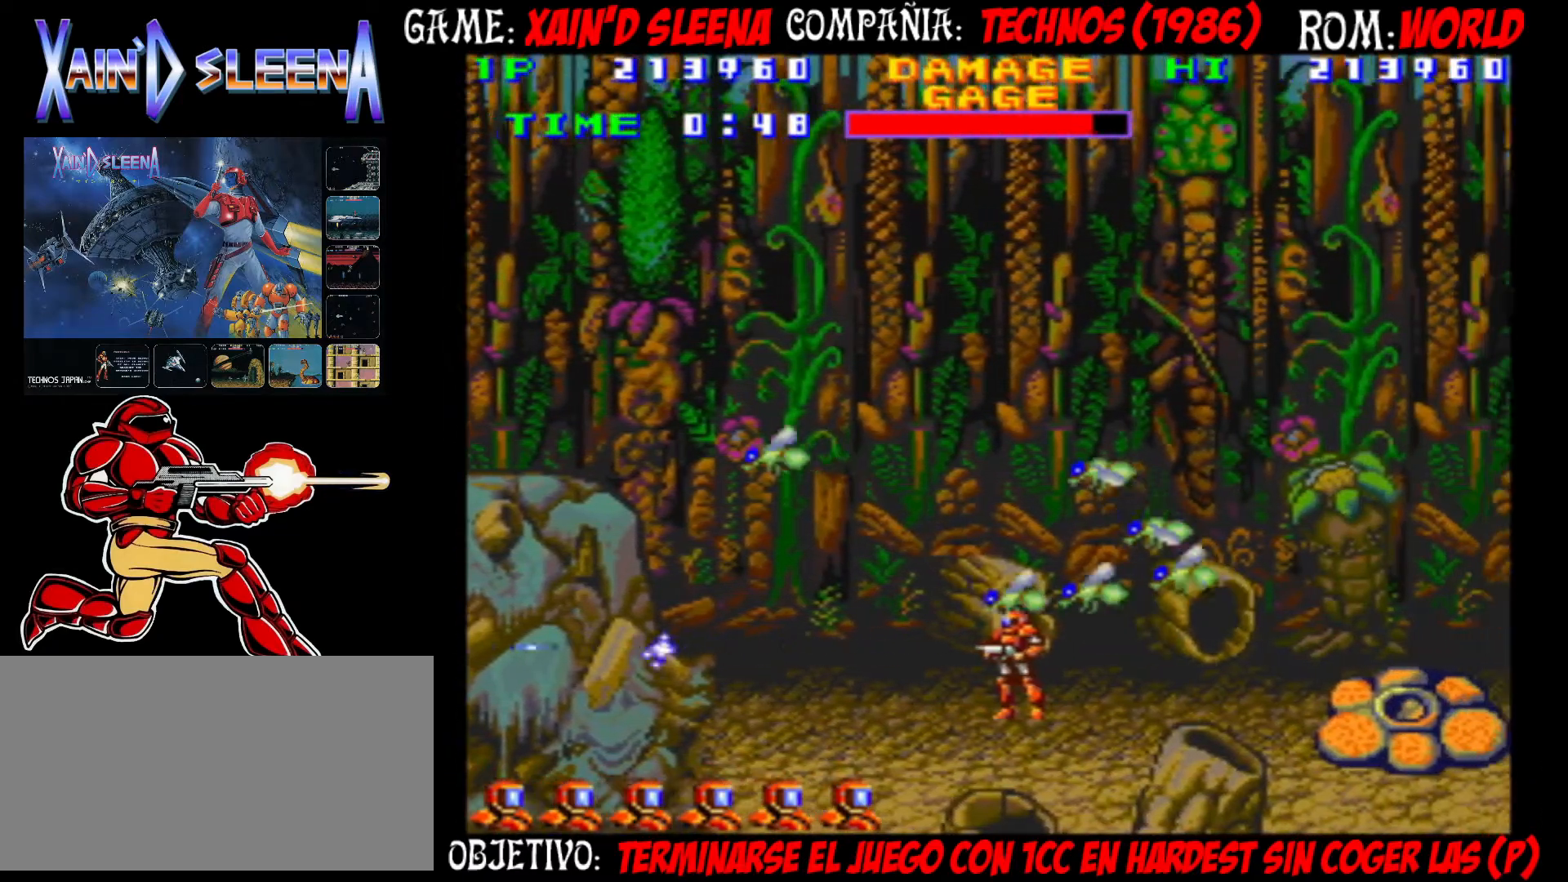
{"buttons": [], "left_stick": "center", "events": [[83, "CROSS", "up"], [133, "CROSS", "down"], [217, "CROSS", "up"], [267, "CROSS", "down"], [333, "CROSS", "up"], [433, "CROSS", "down"], [483, "CROSS", "up"]]}
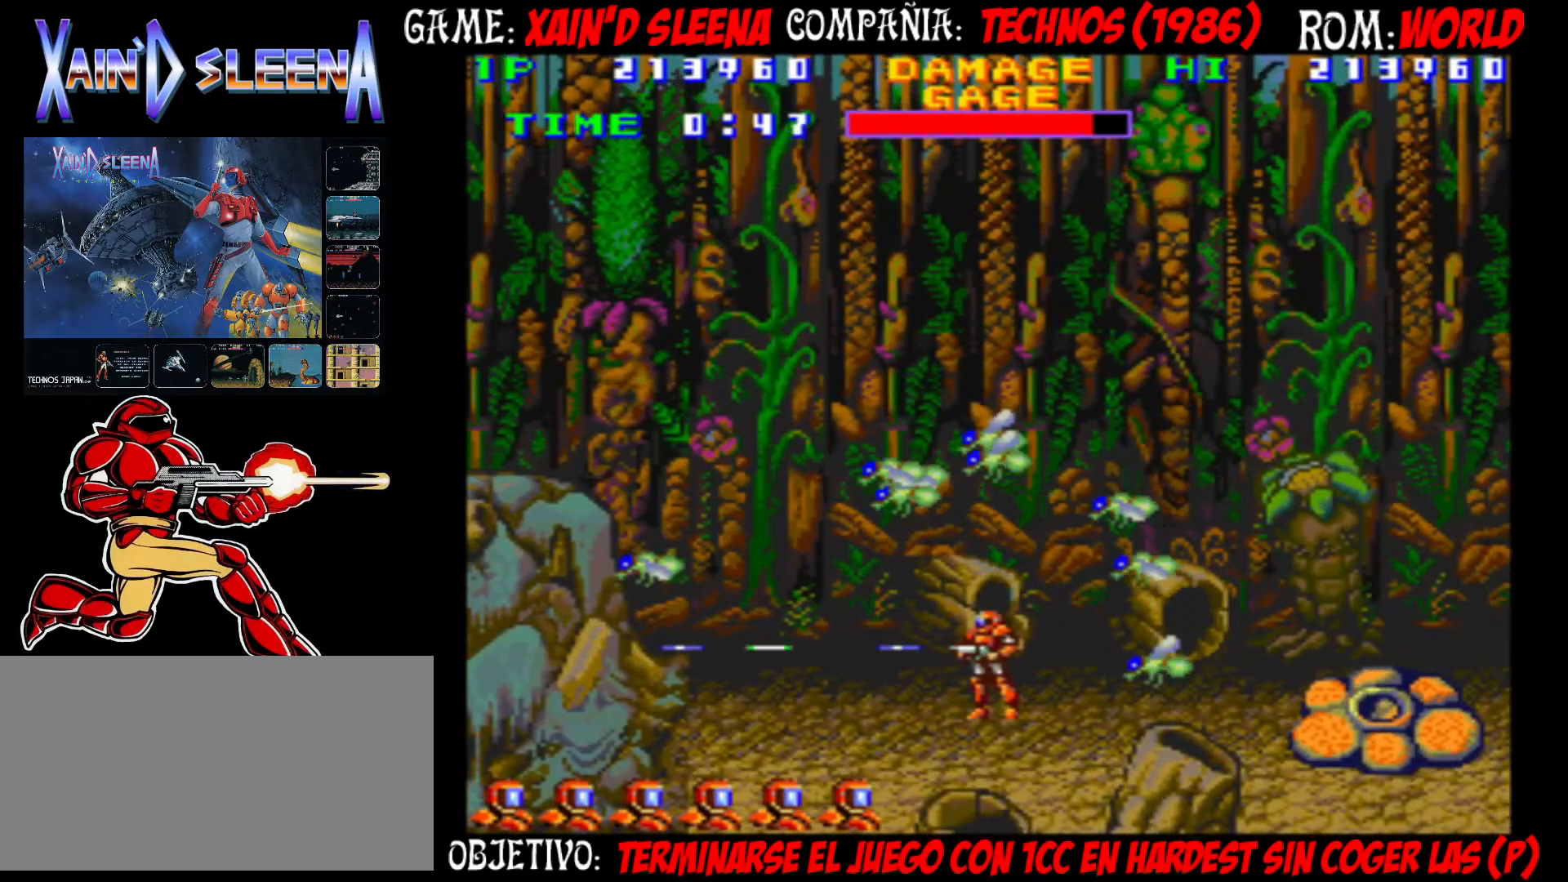
{"buttons": ["CROSS"], "left_stick": "center", "events": [[50, "CROSS", "down"], [100, "CROSS", "up"], [183, "CROSS", "down"], [250, "CROSS", "up"], [317, "CROSS", "down"], [383, "CROSS", "up"], [450, "CROSS", "down"]]}
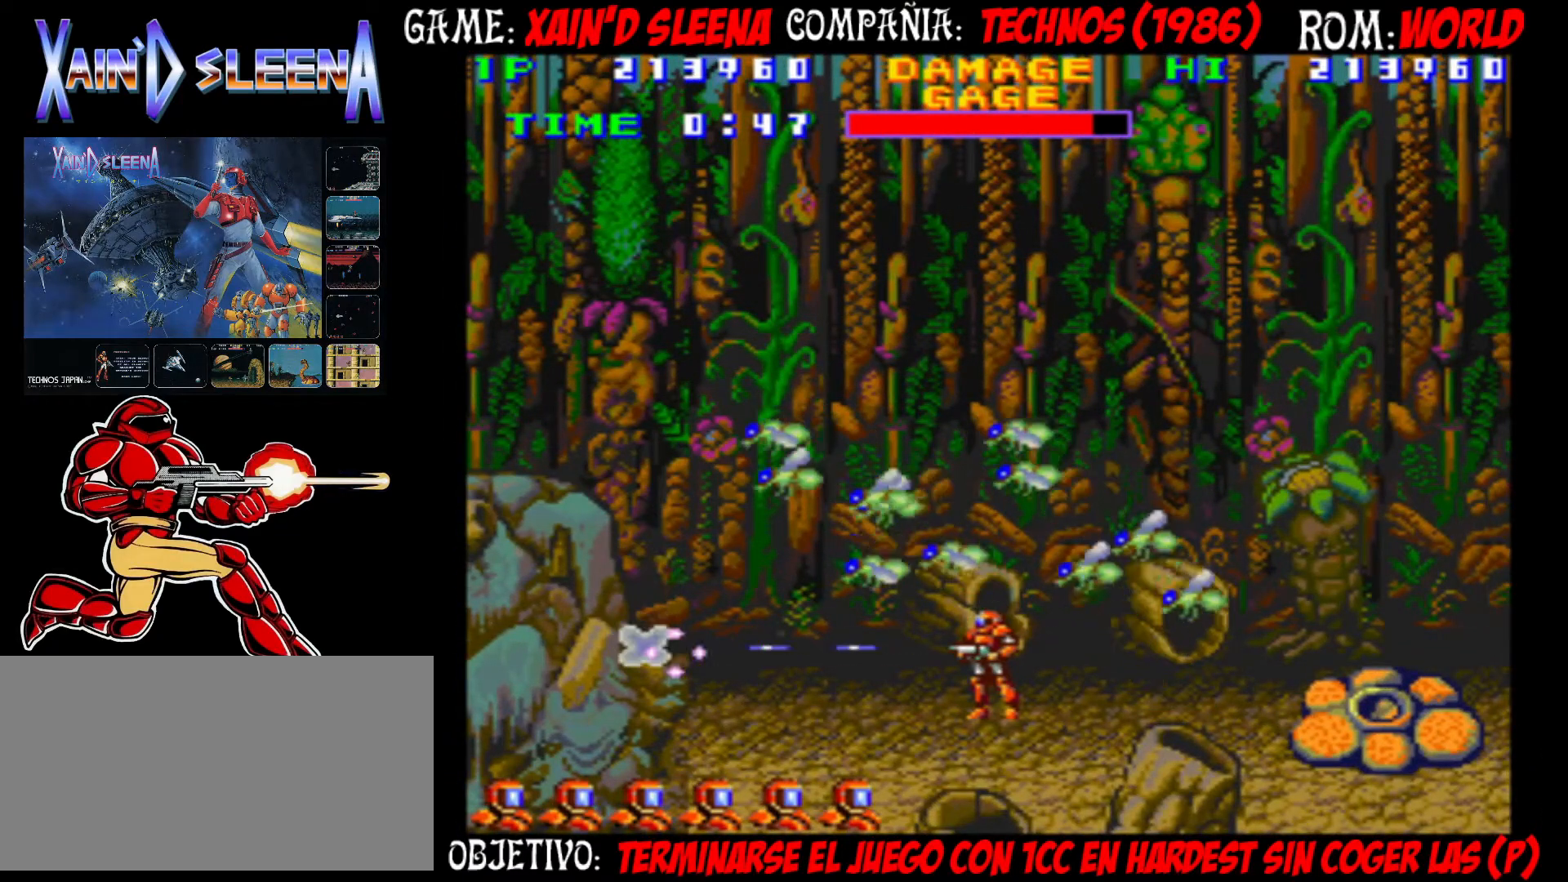
{"buttons": ["CROSS"], "left_stick": "center", "events": [[17, "CROSS", "up"], [83, "CROSS", "down"], [150, "CROSS", "up"], [217, "CROSS", "down"], [267, "CROSS", "up"], [350, "CROSS", "down"], [383, "CROSS", "up"], [467, "CROSS", "down"]]}
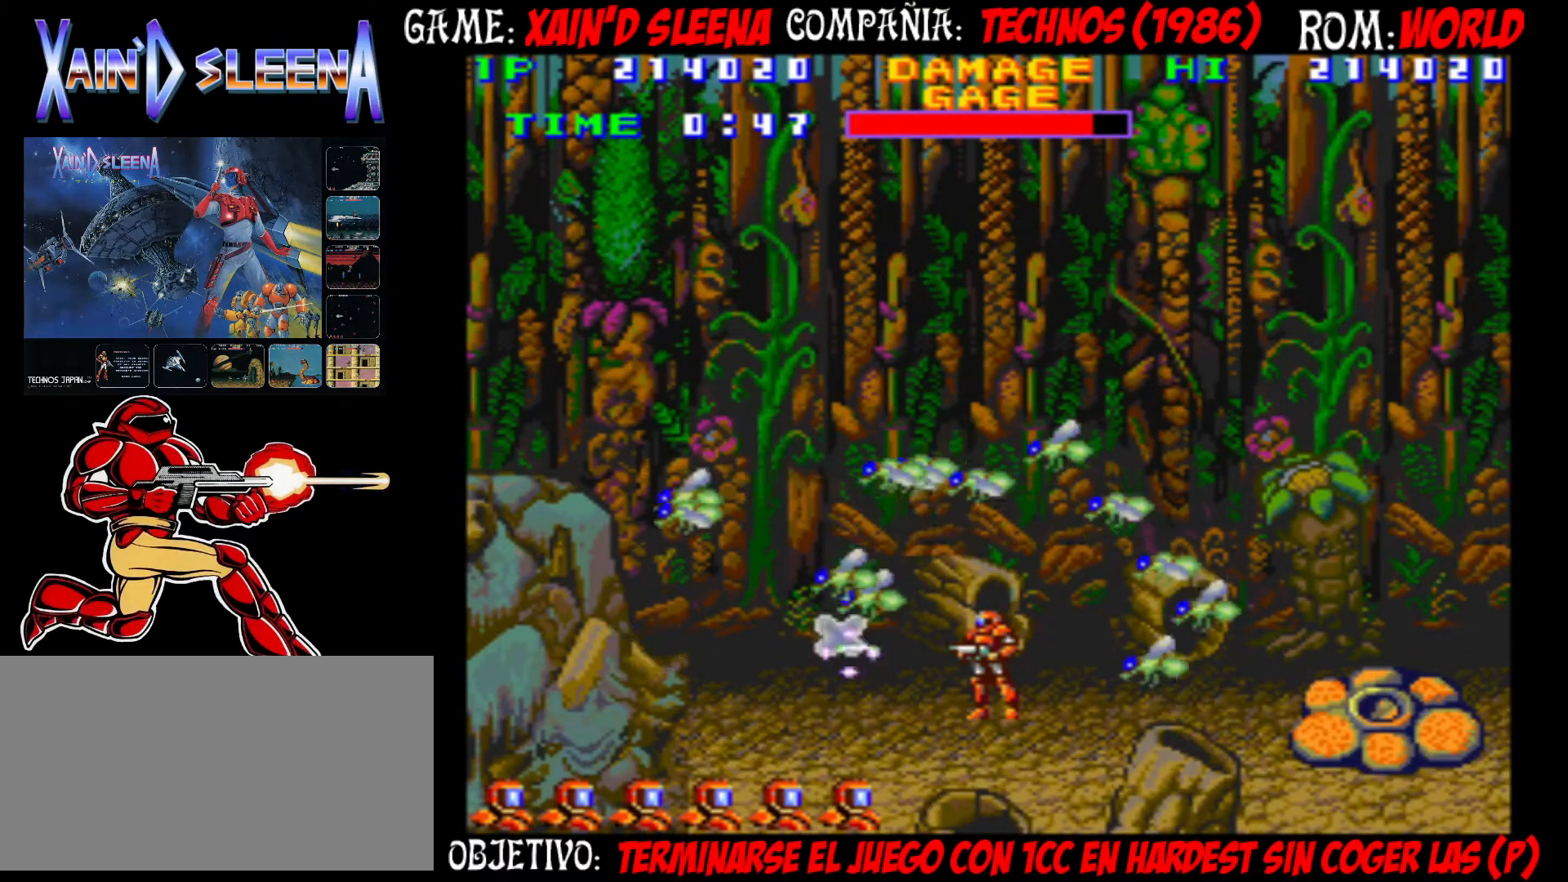
{"buttons": [], "left_stick": "center", "events": [[33, "CROSS", "up"], [117, "CROSS", "down"], [183, "CROSS", "up"], [250, "CROSS", "down"], [300, "CROSS", "up"], [367, "CROSS", "down"], [433, "CROSS", "up"]]}
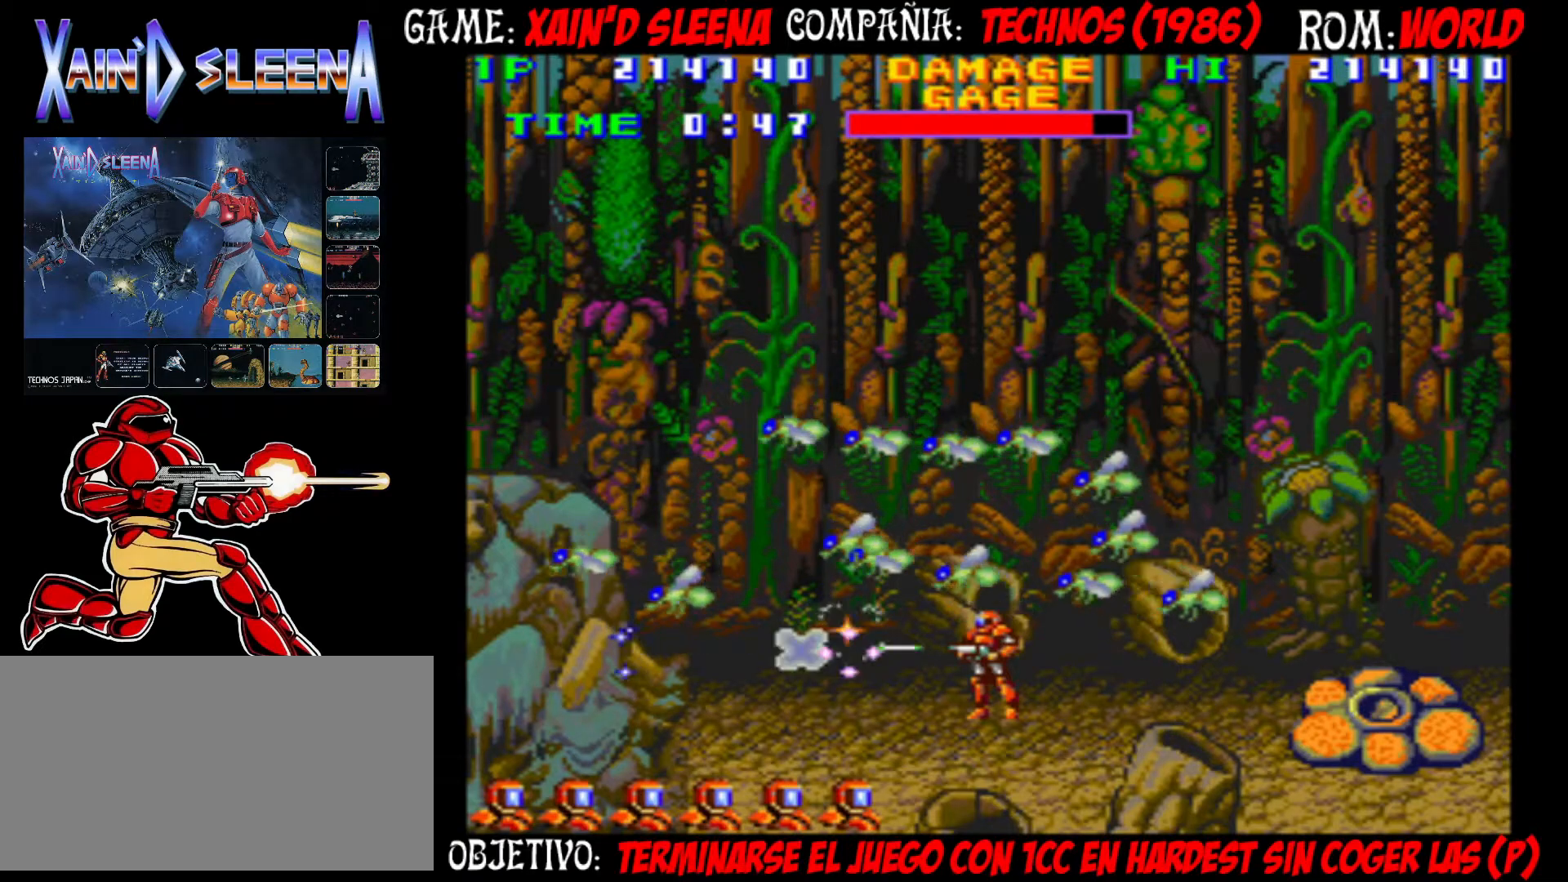
{"buttons": [], "left_stick": "center", "events": [[17, "CROSS", "down"], [83, "CROSS", "up"], [150, "CROSS", "down"], [217, "CROSS", "up"], [283, "CROSS", "down"], [350, "CROSS", "up"], [433, "CROSS", "down"], [483, "CROSS", "up"]]}
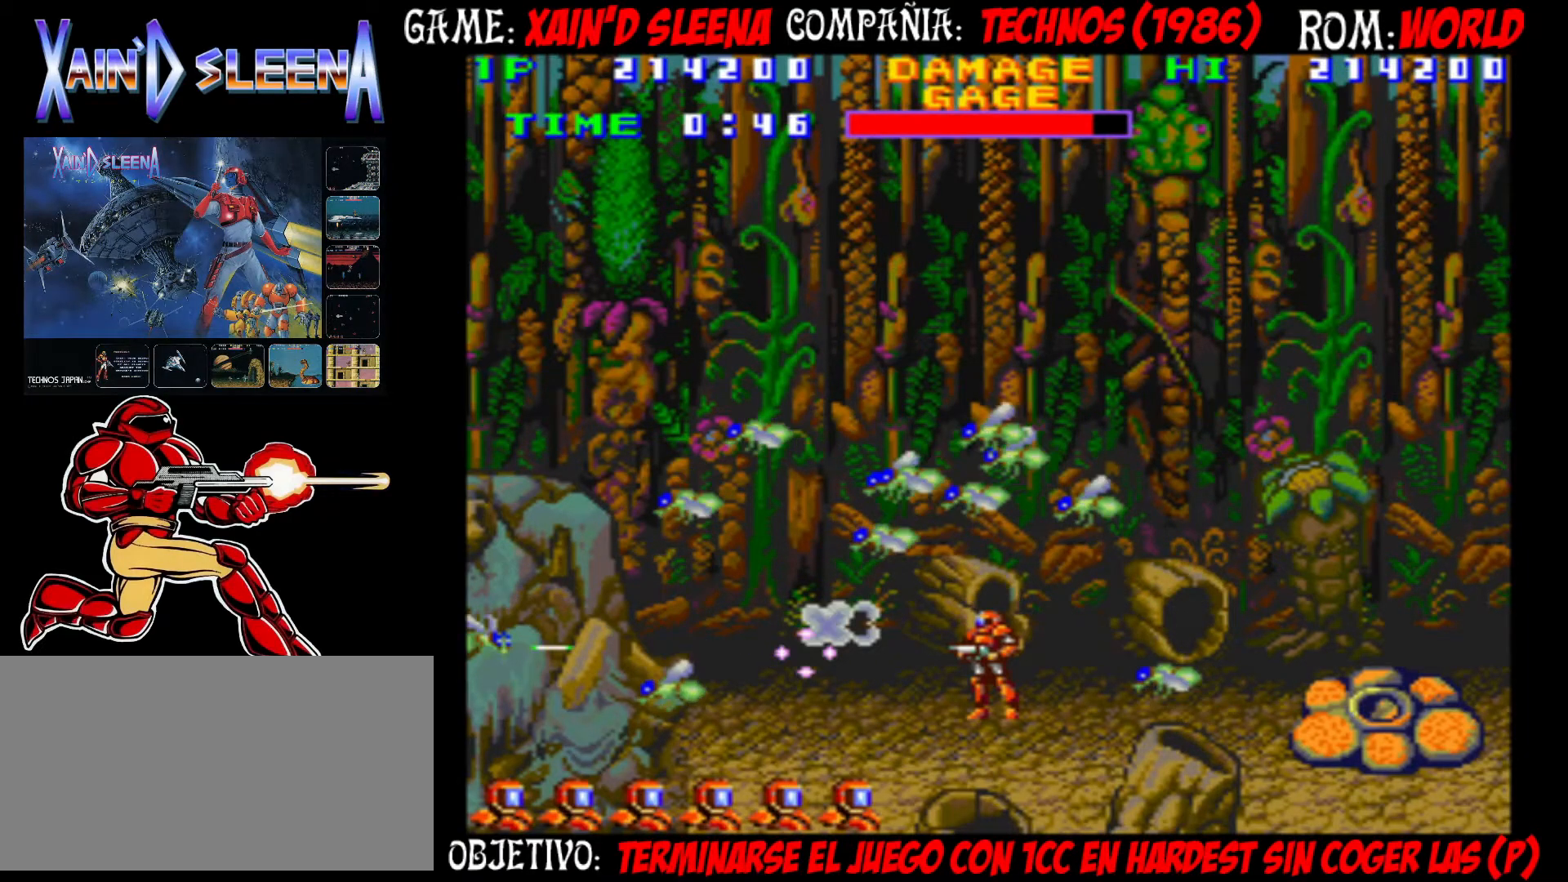
{"buttons": ["CROSS"], "left_stick": "center", "events": [[50, "CROSS", "down"], [117, "CROSS", "up"], [200, "CROSS", "down"], [267, "CROSS", "up"], [333, "CROSS", "down"], [383, "CROSS", "up"], [450, "CROSS", "down"]]}
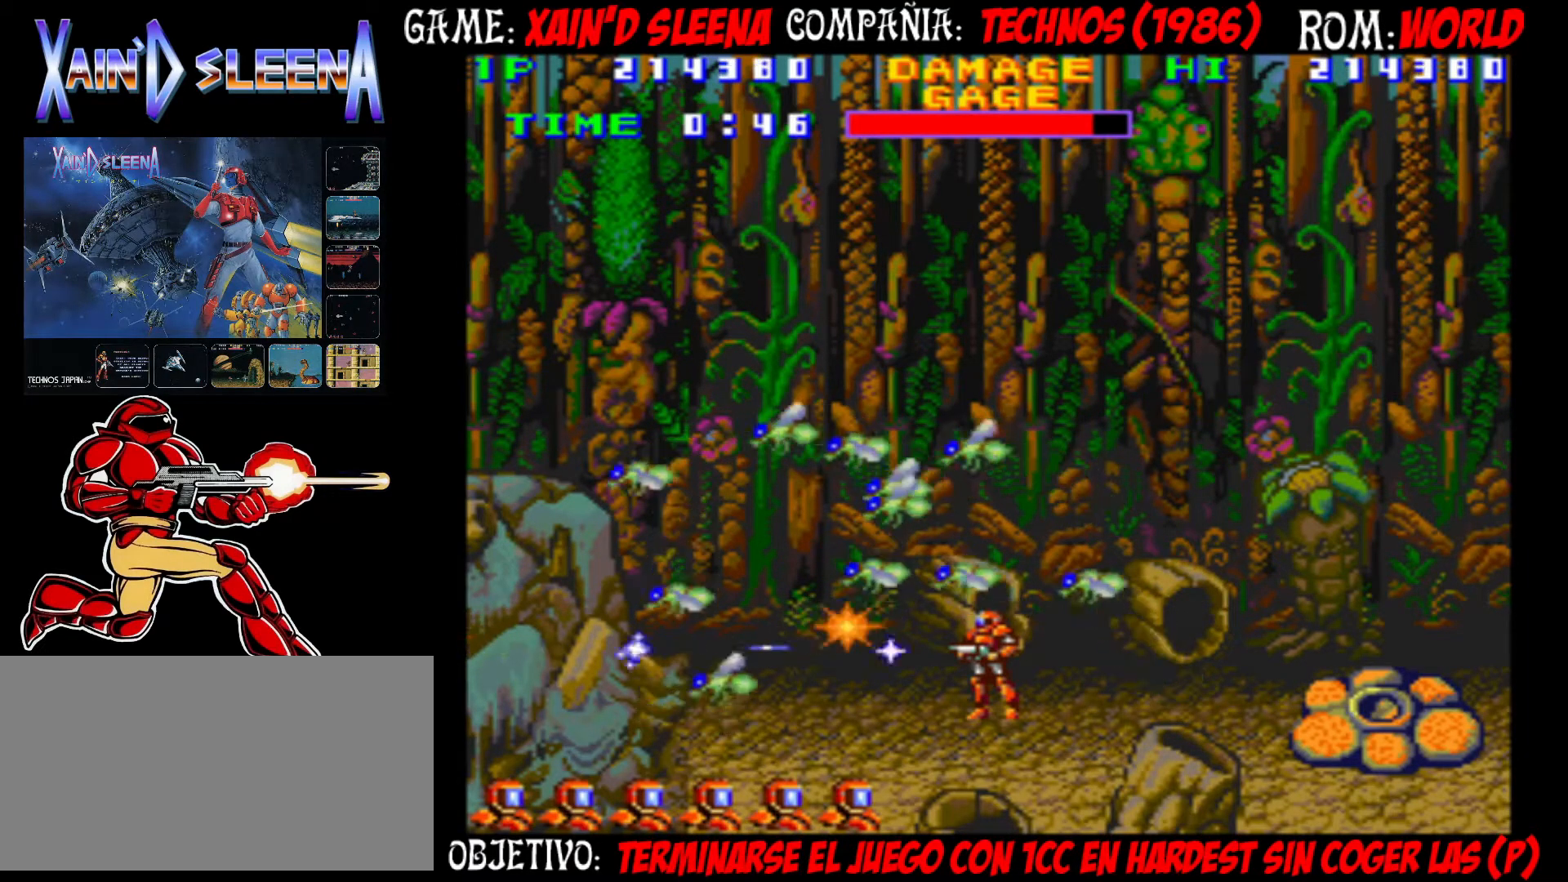
{"buttons": ["CROSS"], "left_stick": "center", "events": [[33, "CROSS", "up"], [83, "CROSS", "down"], [150, "CROSS", "up"], [217, "CROSS", "down"], [283, "CROSS", "up"], [333, "CROSS", "down"], [417, "CROSS", "up"], [500, "CROSS", "down"]]}
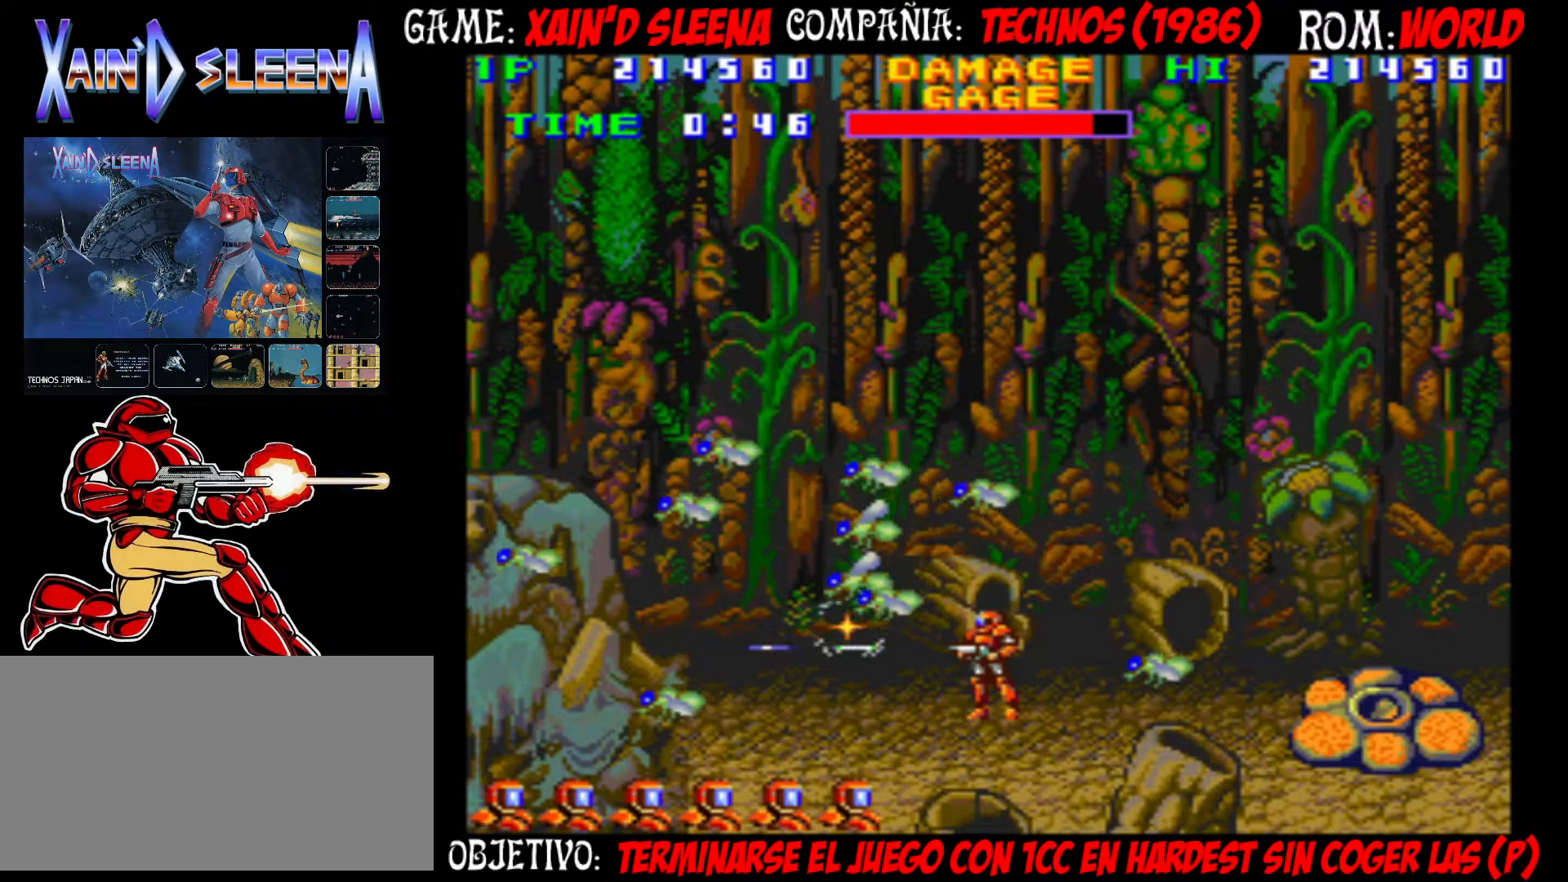
{"buttons": [], "left_stick": "center", "events": [[67, "CROSS", "up"], [133, "CROSS", "down"], [183, "CROSS", "up"], [267, "CROSS", "down"], [333, "CROSS", "up"], [400, "CROSS", "down"], [467, "CROSS", "up"]]}